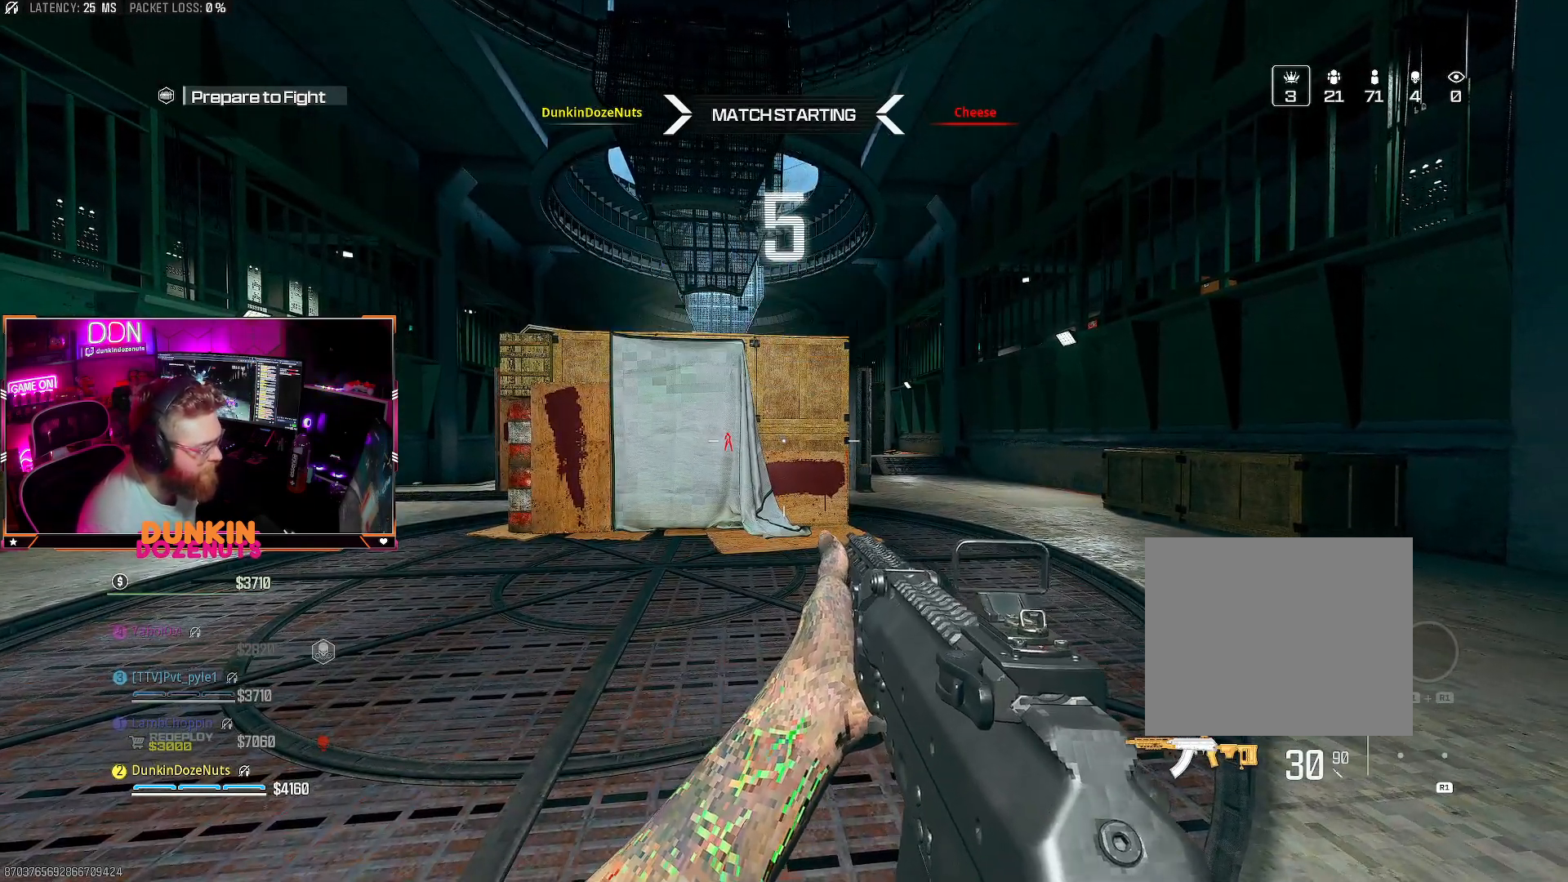
Gameplay with a controller (PlayStation layout); each line is a JSON object with the inputs held at the frame after it. "events" lists button and stick changes between this image and that frame as [ms after this image, input, new state], when the widget could be followed in between.
{"buttons": [], "left_stick": "up", "right_stick": "center", "events": [[83, "L3", "up"], [217, "L3", "down"], [217, "TRIANGLE", "down"], [283, "L3", "up"], [317, "TRIANGLE", "up"], [417, "L3", "down"], [500, "L3", "up"]]}
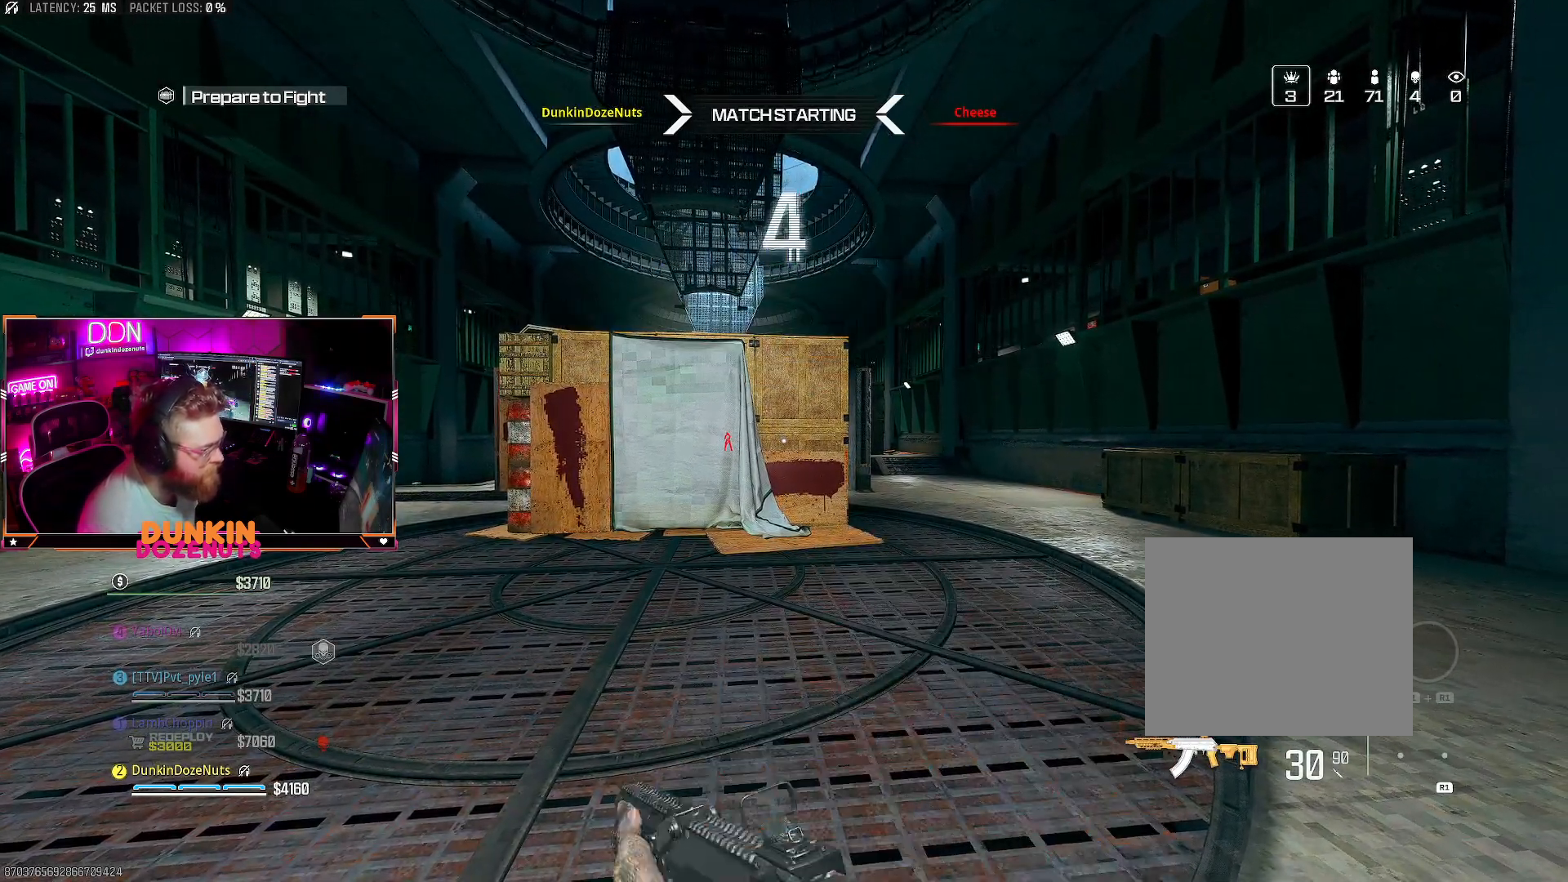
{"buttons": [], "left_stick": "up", "right_stick": "center", "events": [[117, "L3", "down"], [217, "L3", "up"], [317, "L3", "down"], [400, "TRIANGLE", "down"], [417, "L3", "up"], [467, "TRIANGLE", "up"]]}
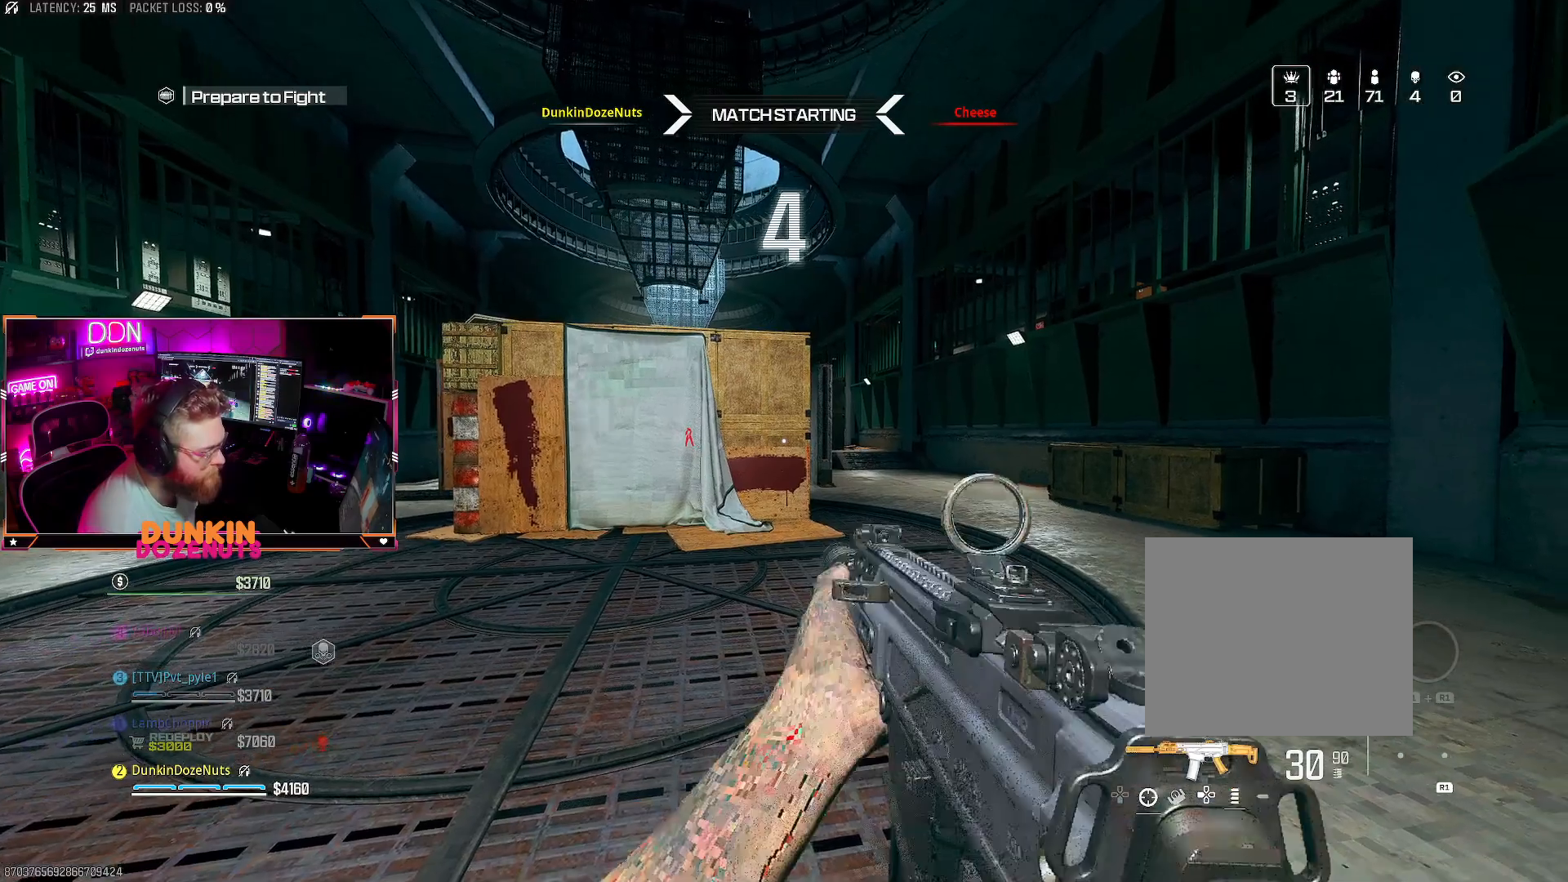
{"buttons": [], "left_stick": "up", "right_stick": "center", "events": [[33, "L3", "down"], [33, "TRIANGLE", "down"], [117, "TRIANGLE", "up"], [133, "L3", "up"], [233, "L3", "down"], [317, "L3", "up"], [417, "L3", "down"], [500, "L3", "up"]]}
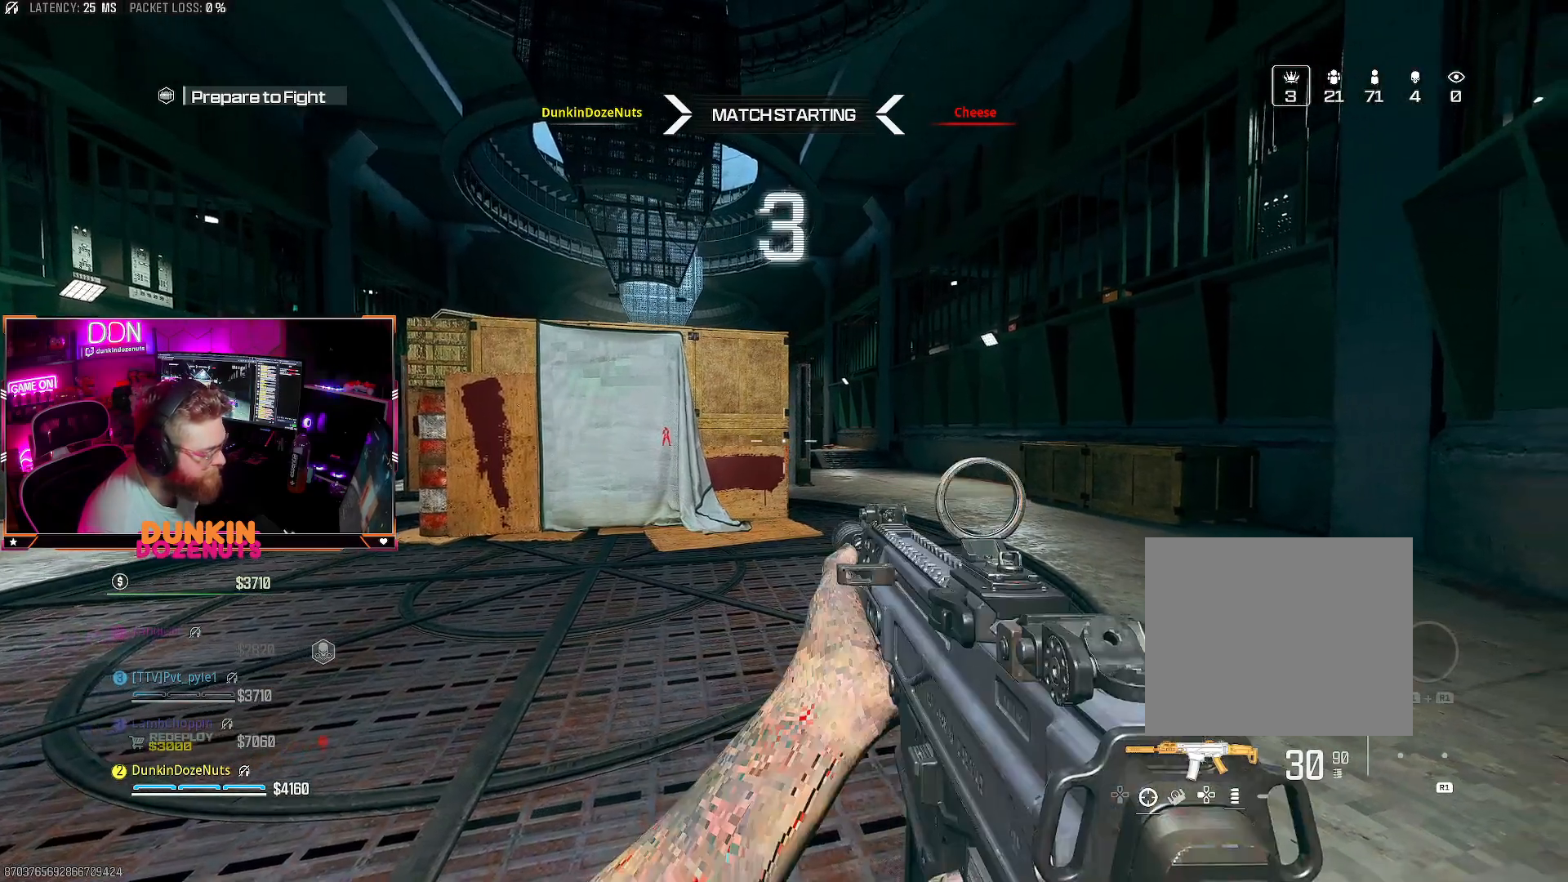
{"buttons": [], "left_stick": "up", "right_stick": "center", "events": [[133, "L3", "down"], [200, "L3", "up"], [350, "L3", "down"], [417, "L3", "up"]]}
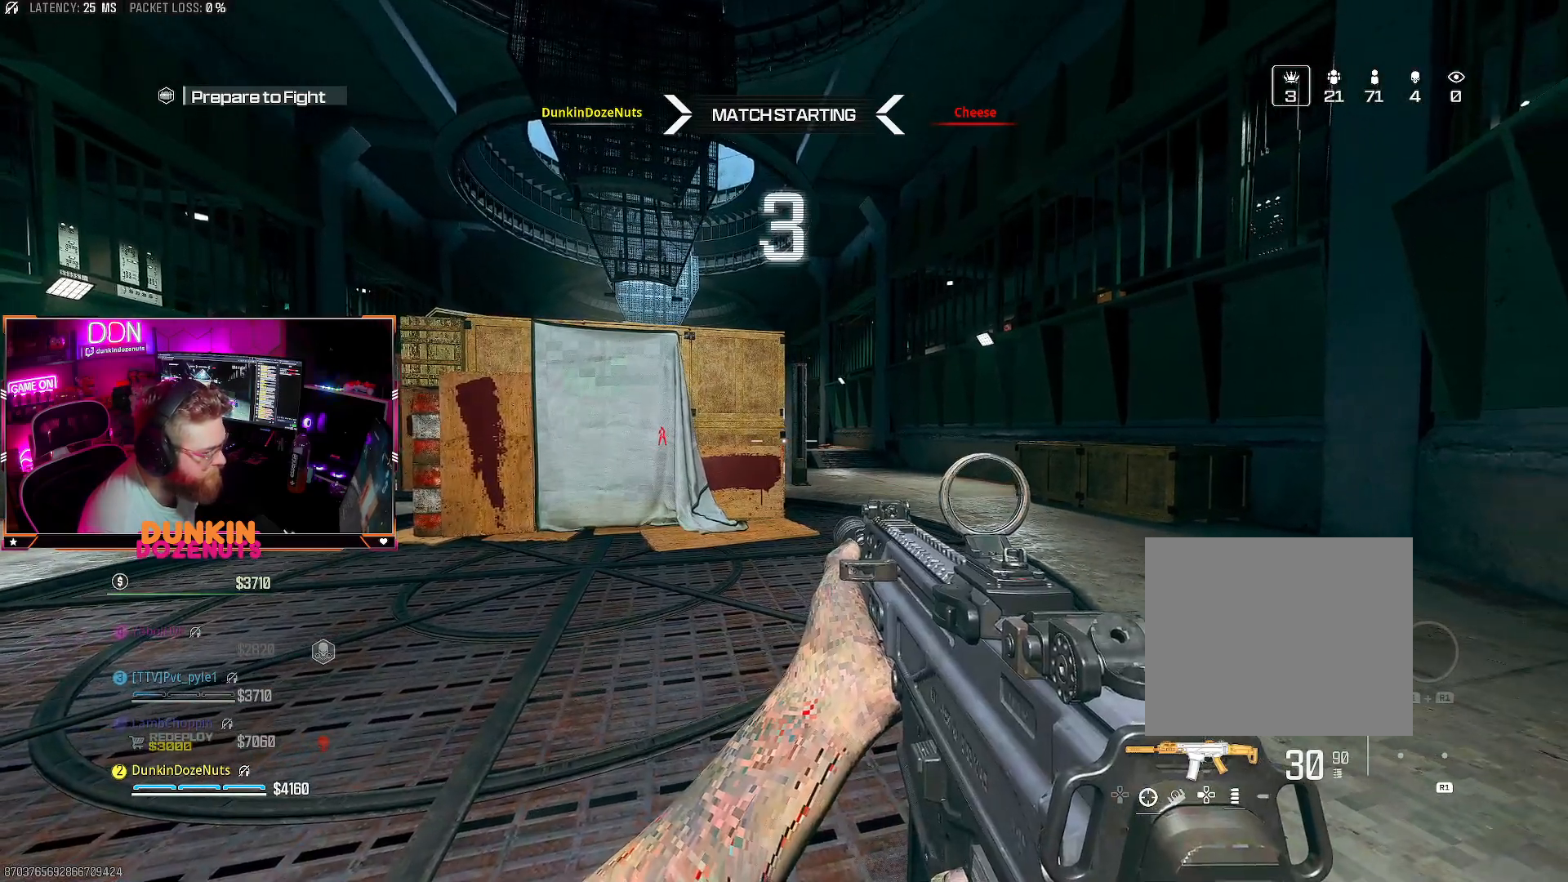
{"buttons": ["L3"], "left_stick": "up", "right_stick": "center", "events": [[50, "L3", "down"], [117, "L3", "up"], [267, "L3", "down"], [333, "L3", "up"], [483, "L3", "down"]]}
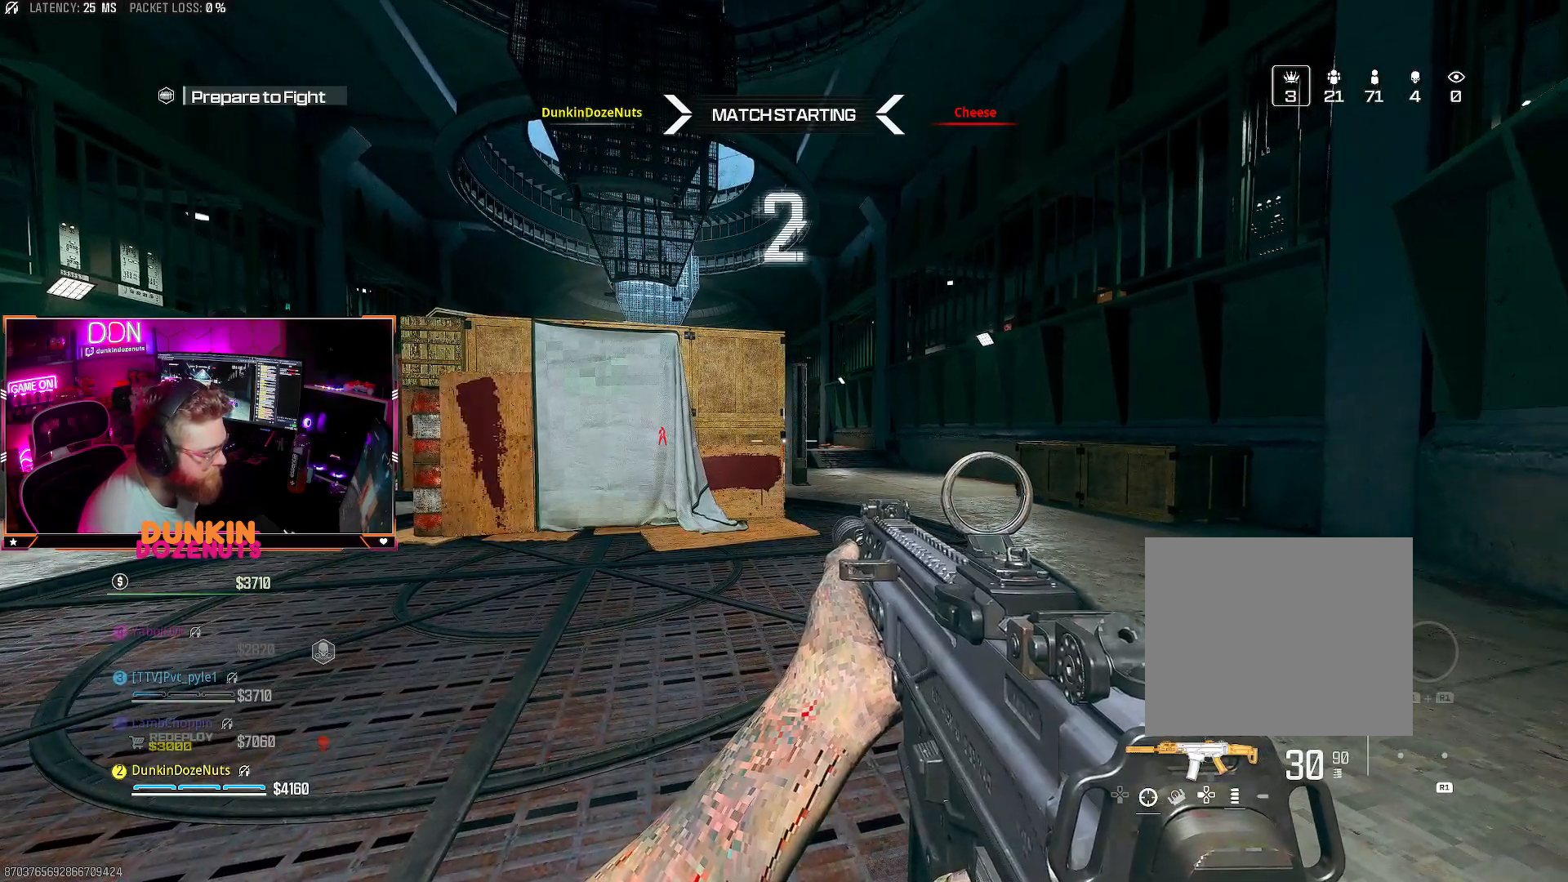
{"buttons": [], "left_stick": "up", "right_stick": "center", "events": [[33, "L3", "up"], [150, "L3", "down"], [267, "L3", "up"], [367, "L3", "down"], [467, "L3", "up"]]}
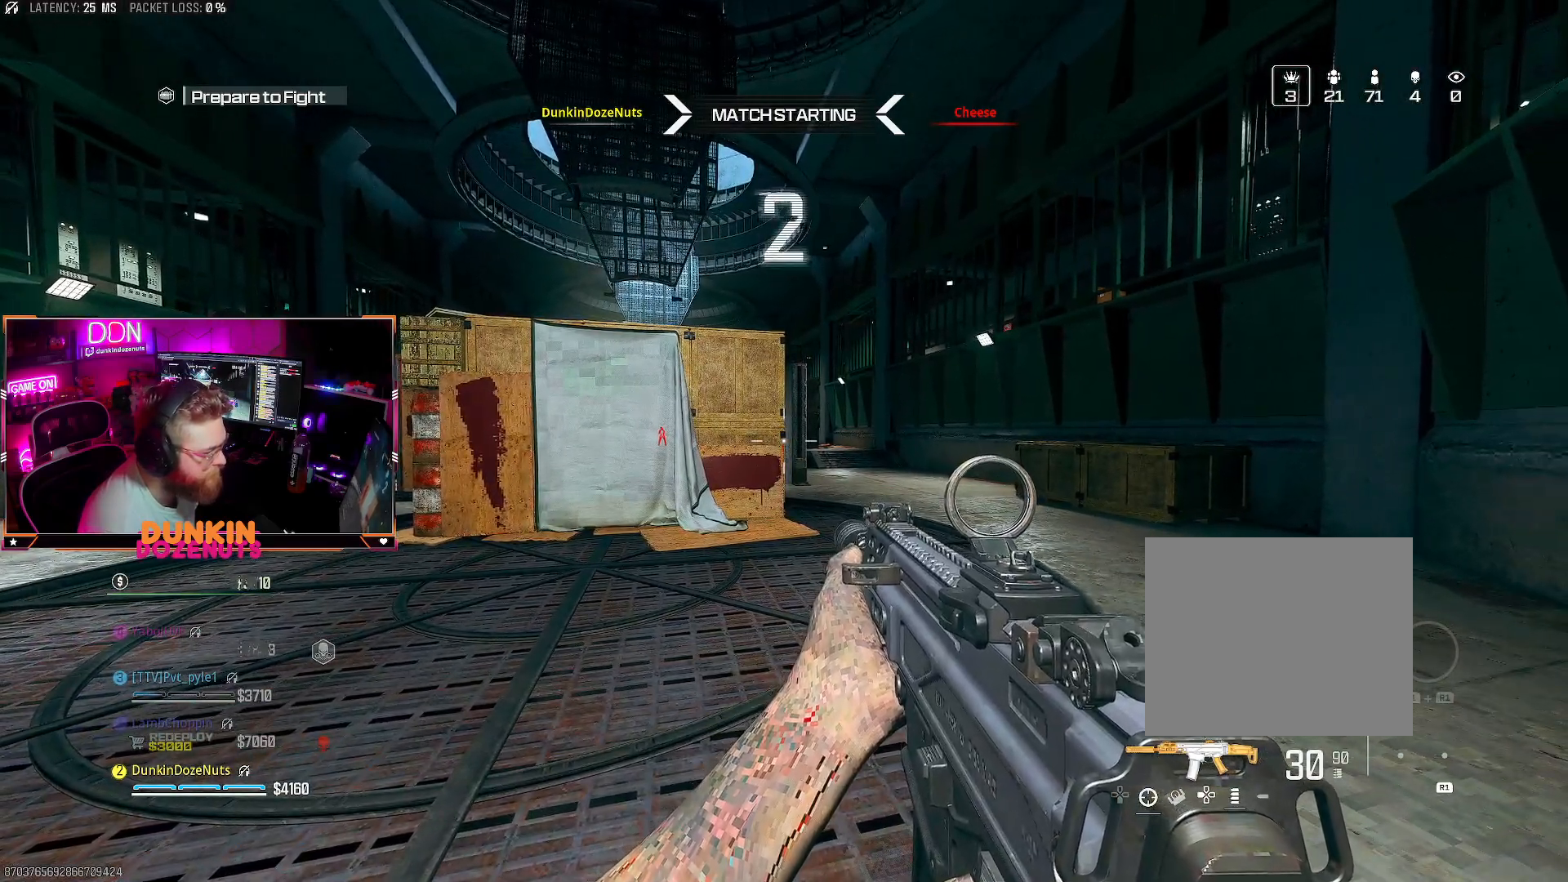
{"buttons": [], "left_stick": "up", "right_stick": "center", "events": [[100, "L3", "down"], [167, "L3", "up"], [283, "L3", "down"], [383, "L3", "up"]]}
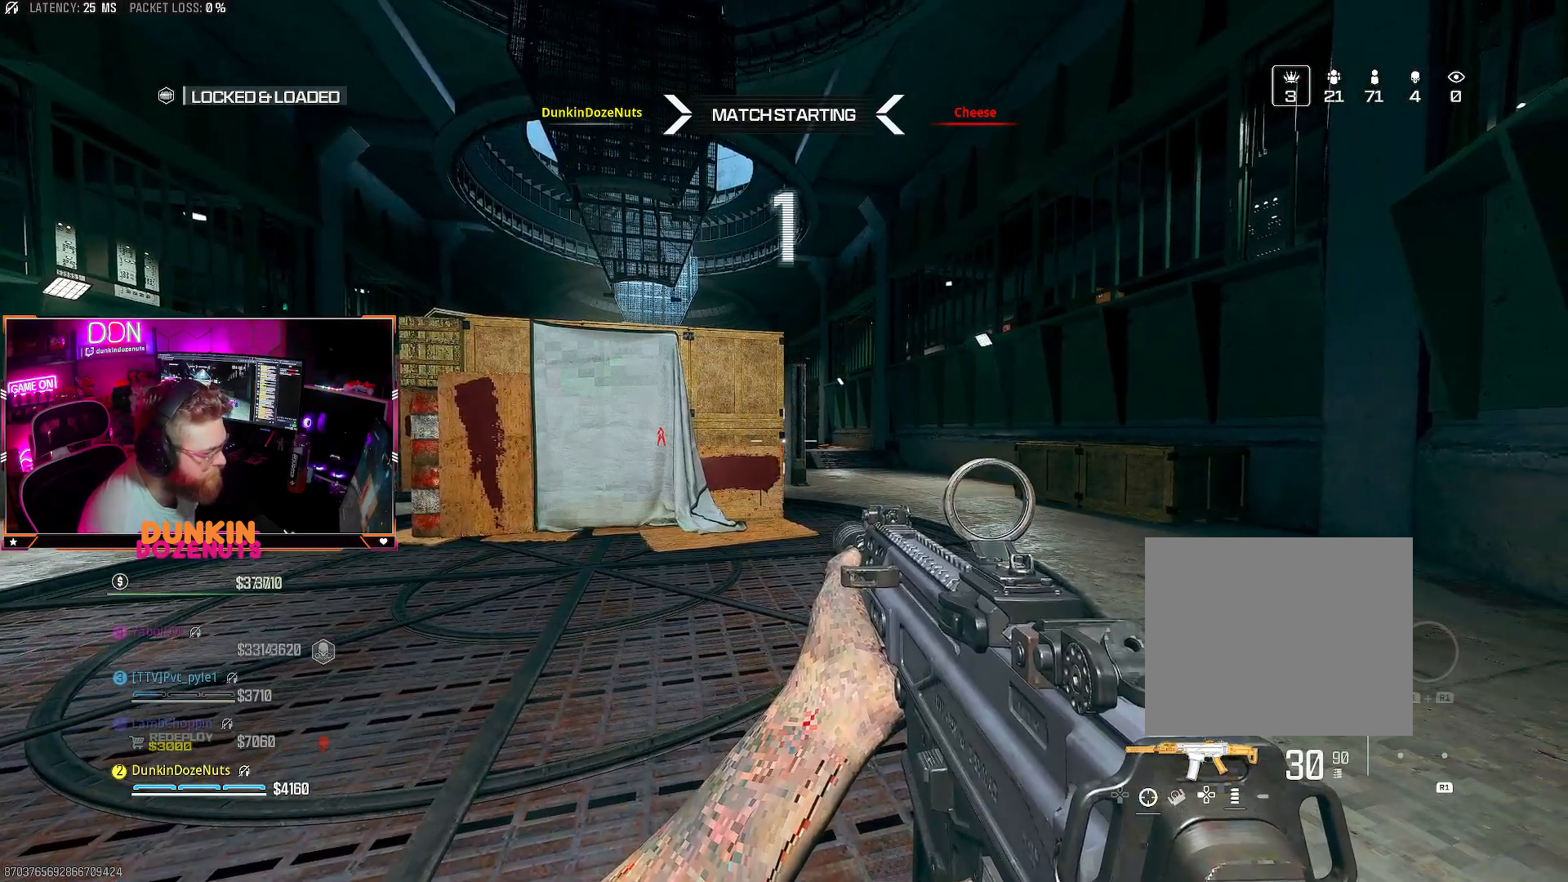
{"buttons": ["L3"], "left_stick": "up", "right_stick": "center", "events": [[167, "L3", "down"], [300, "L3", "up"], [367, "L3", "down"]]}
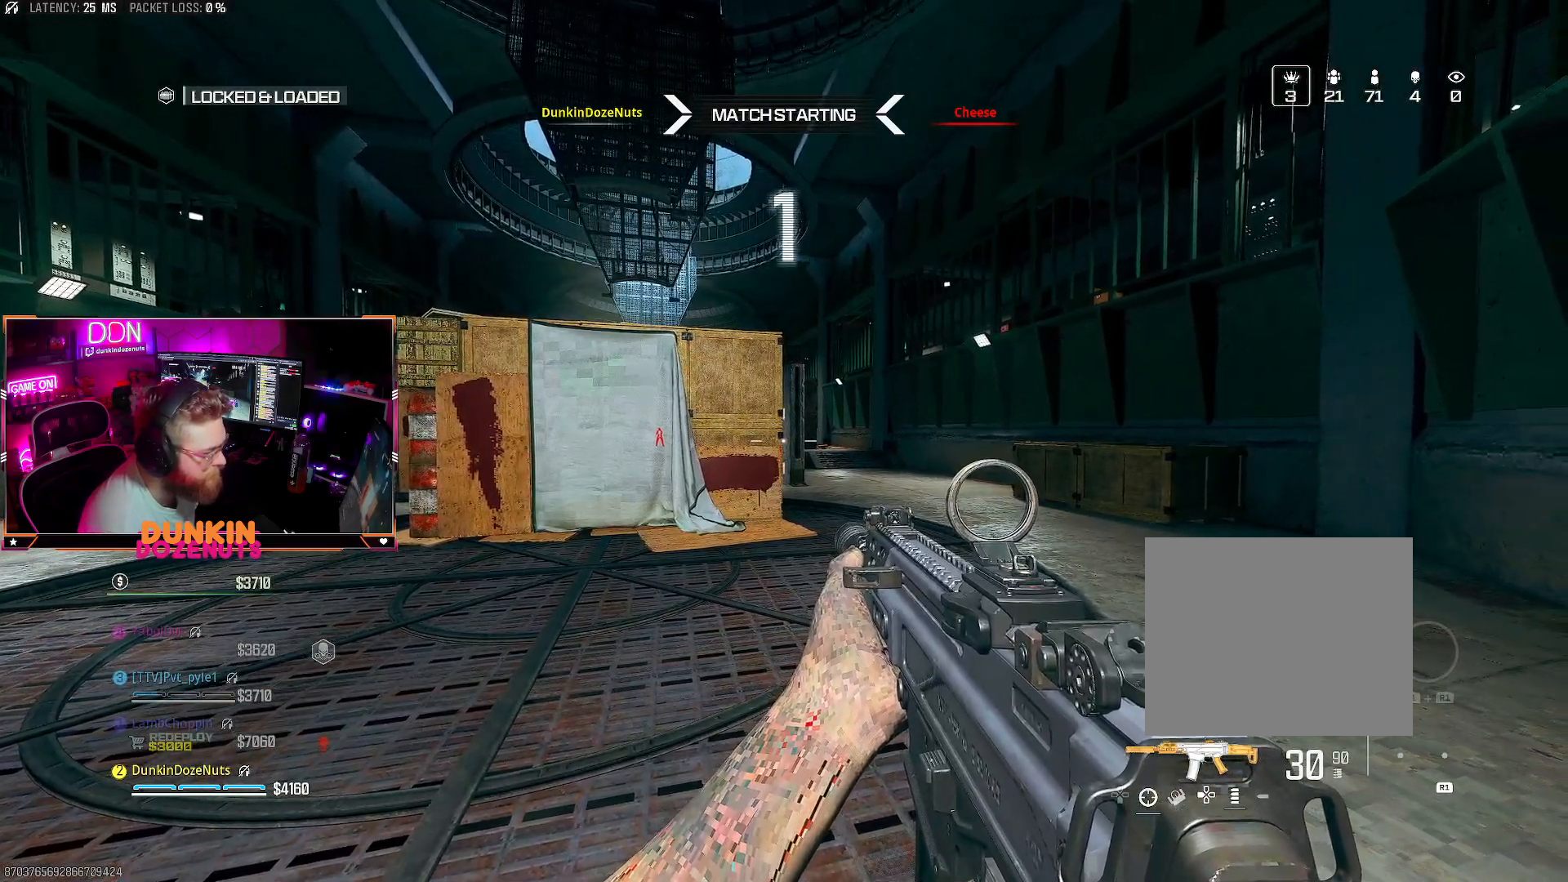
{"buttons": ["L3"], "left_stick": "up", "right_stick": "right", "events": [[17, "L3", "up"], [133, "L3", "down"], [200, "L3", "up"], [317, "L3", "down"], [367, "right_stick", "right"], [450, "L3", "up"], [500, "L3", "down"]]}
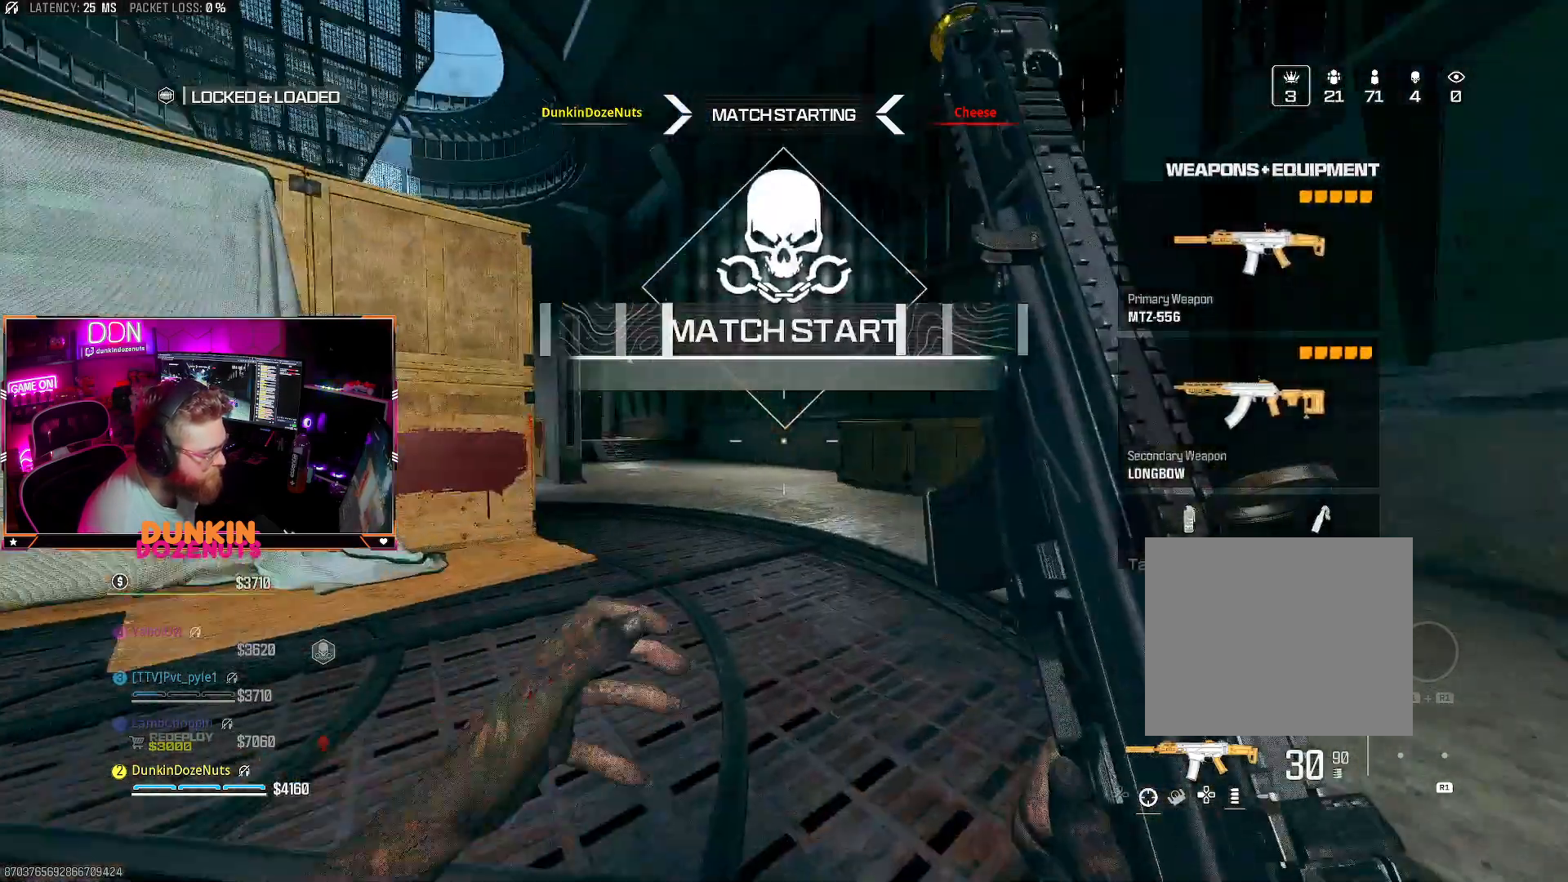
{"buttons": ["CIRCLE", "L3"], "left_stick": "up", "right_stick": "left", "events": [[83, "CIRCLE", "down"], [133, "L3", "up"], [133, "right_stick", "center"], [200, "L3", "down"], [450, "right_stick", "left"]]}
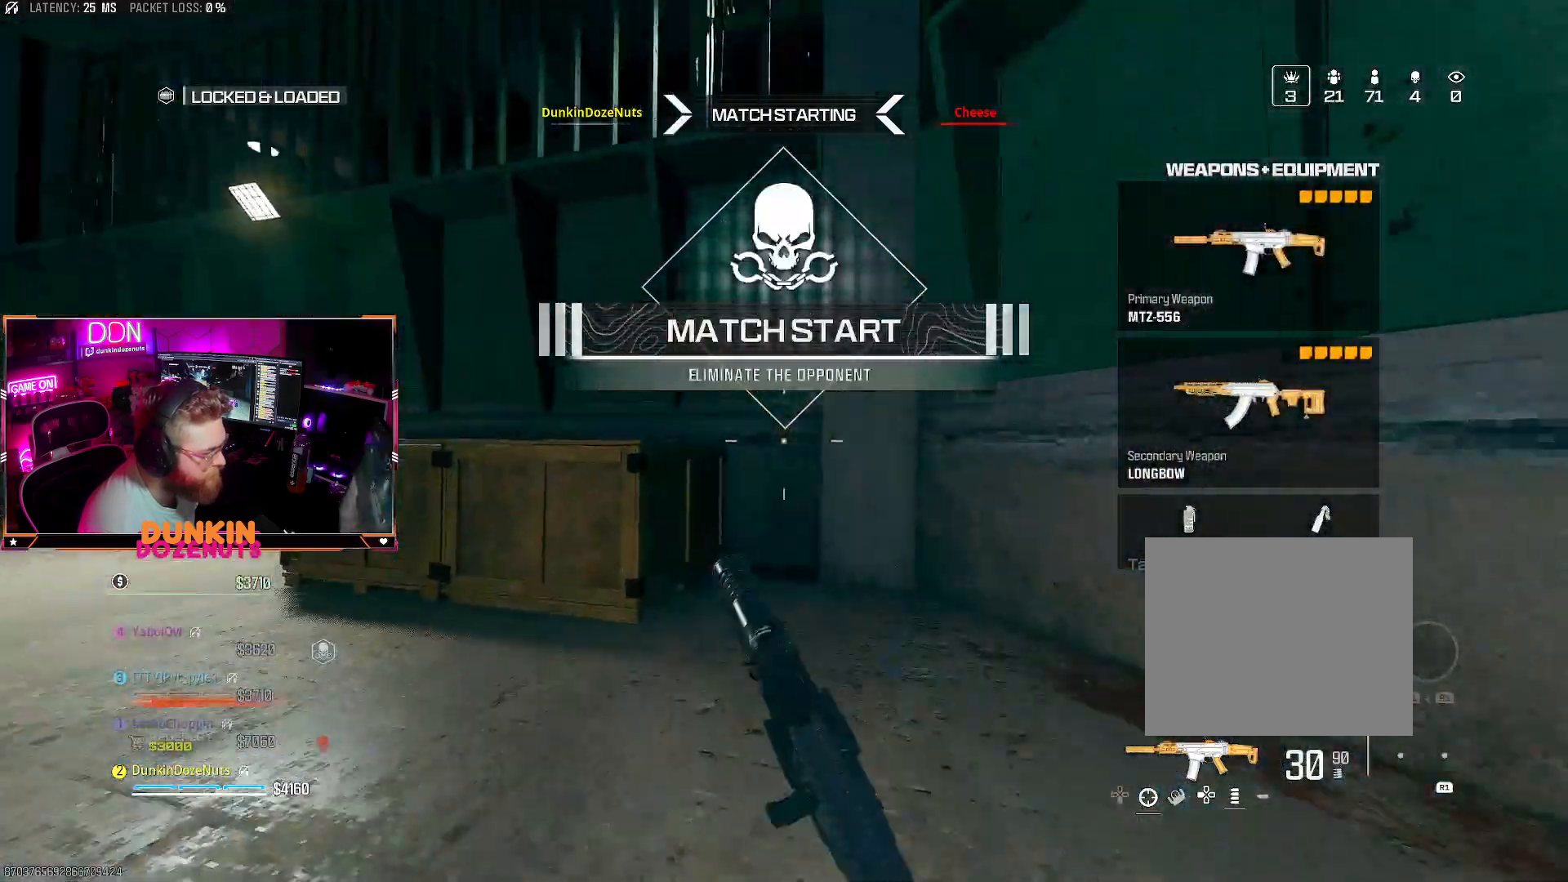
{"buttons": ["L2"], "left_stick": "up", "right_stick": "right", "events": [[133, "L3", "up"], [317, "CIRCLE", "up"], [333, "CROSS", "down"], [333, "right_stick", "center"], [350, "L2", "down"], [433, "CROSS", "up"], [433, "right_stick", "right"]]}
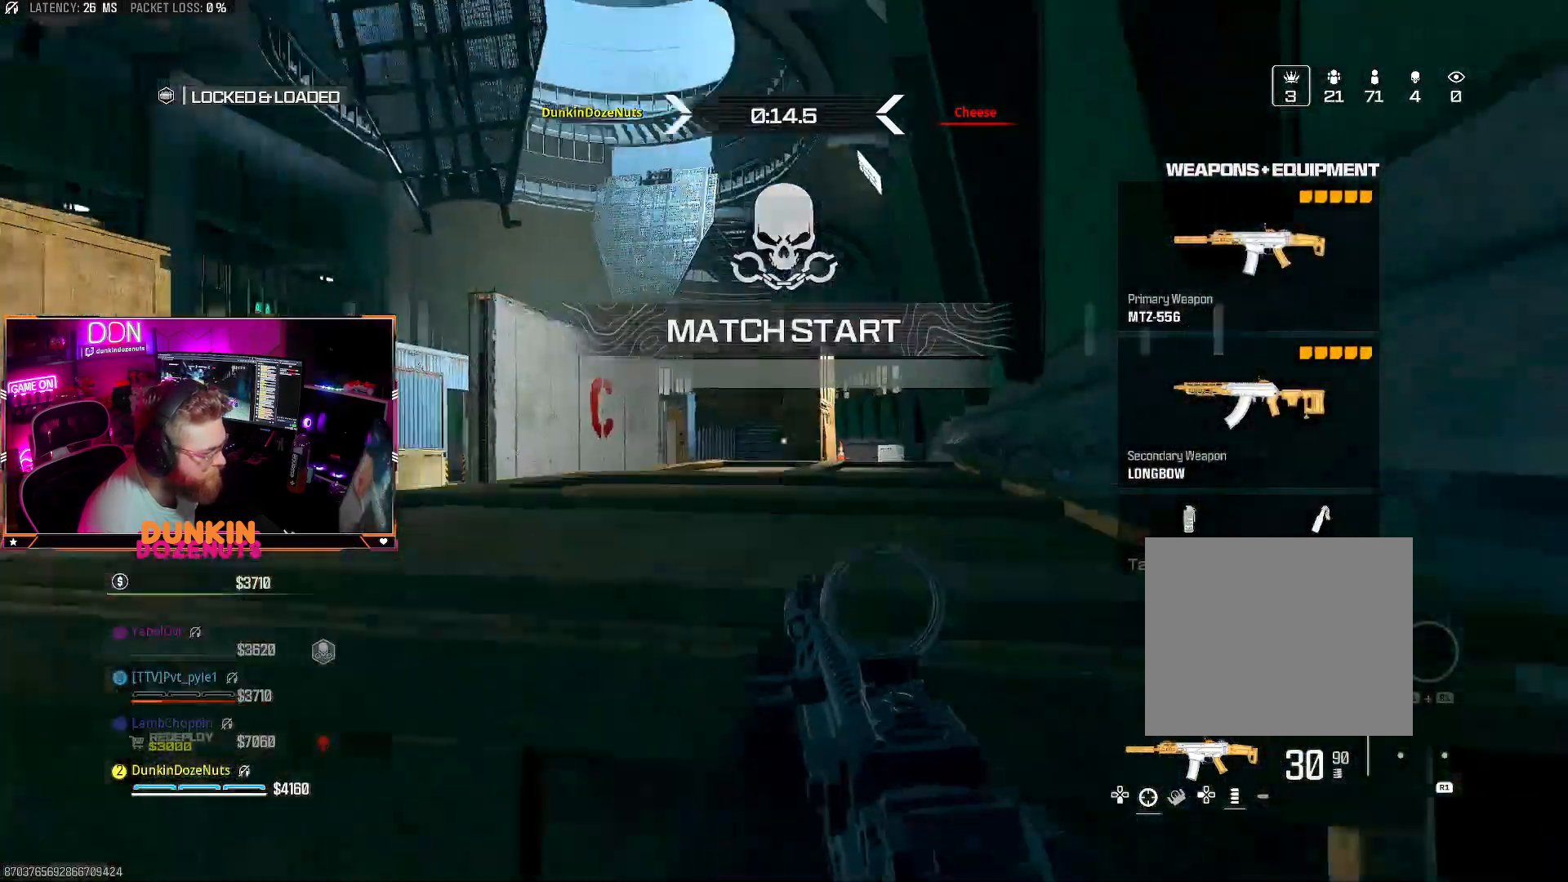
{"buttons": ["L2"], "left_stick": "center", "right_stick": "left", "events": [[83, "right_stick", "center"], [183, "right_stick", "right"], [200, "left_stick", "left"], [267, "left_stick", "center"], [333, "right_stick", "center"], [417, "right_stick", "left"]]}
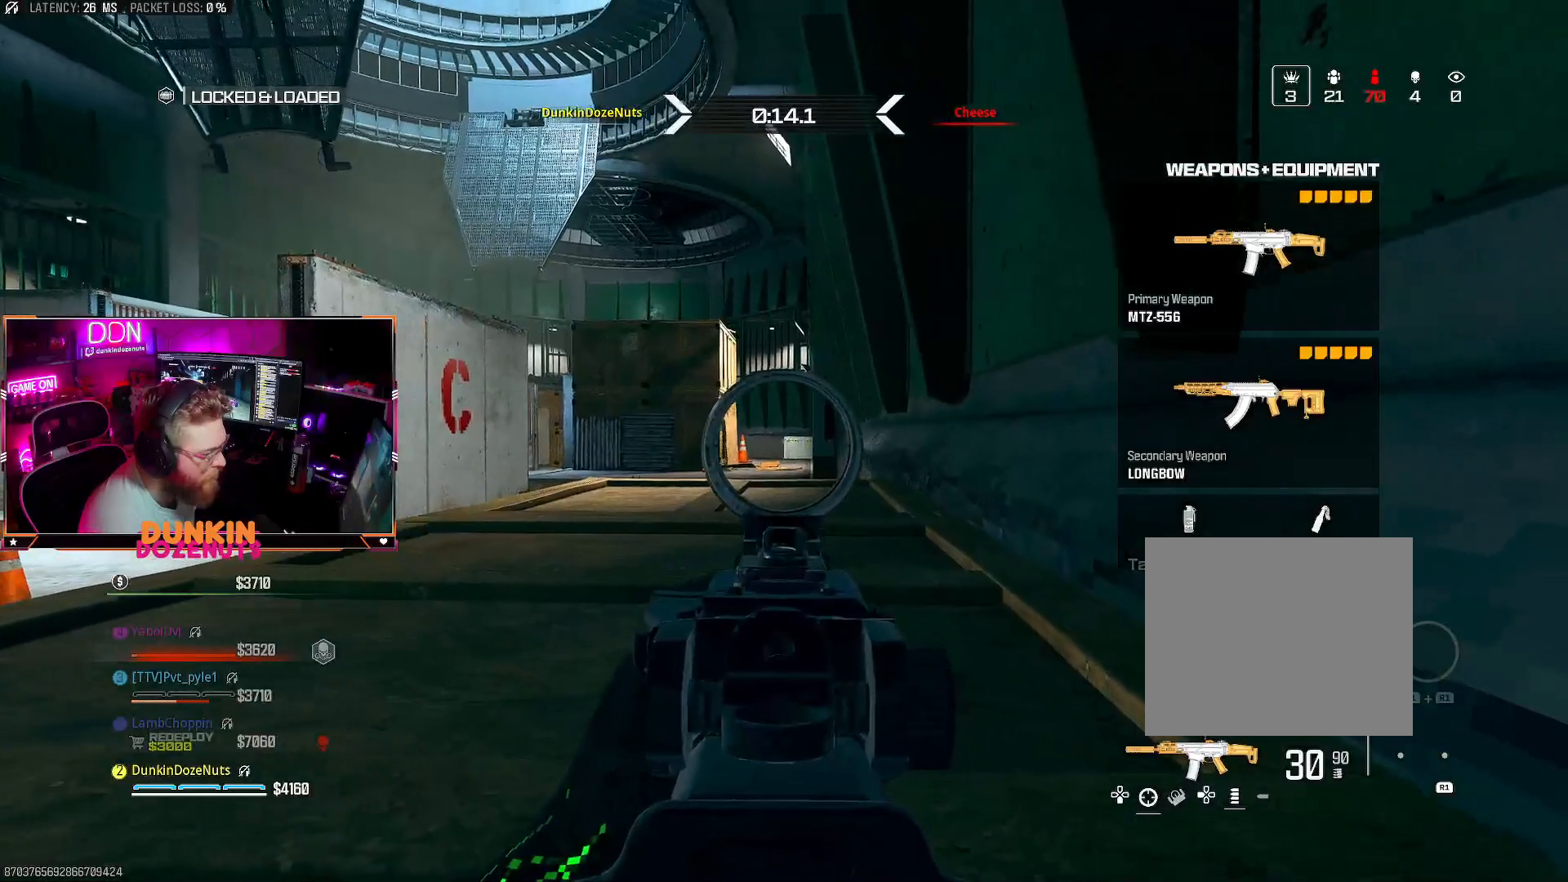
{"buttons": ["L2"], "left_stick": "right", "right_stick": "center", "events": [[50, "right_stick", "center"], [250, "left_stick", "right"], [283, "right_stick", "left"], [367, "right_stick", "center"]]}
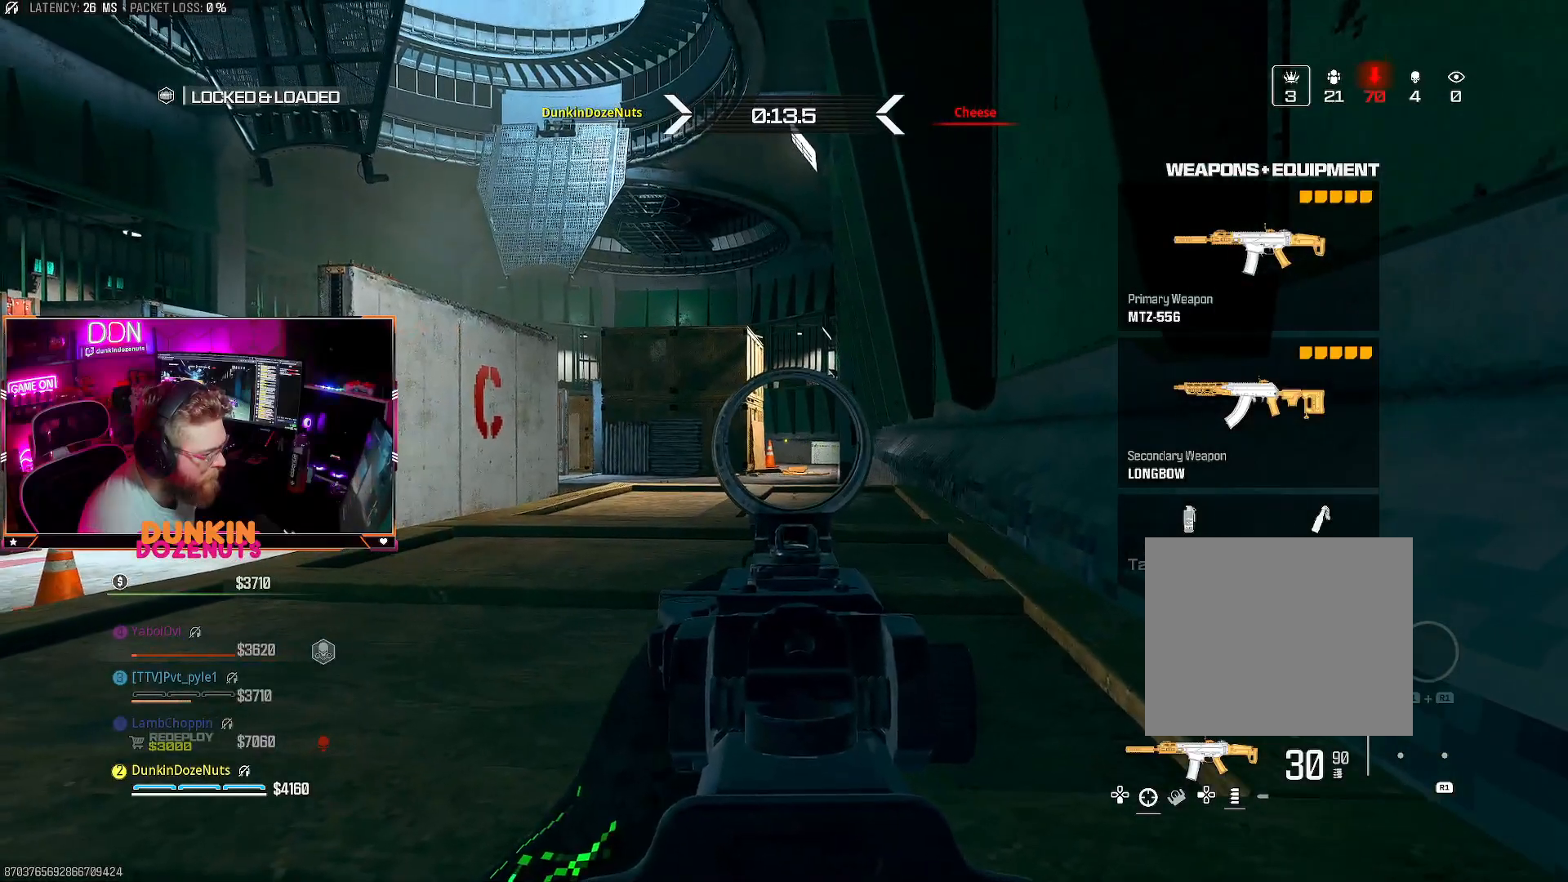
{"buttons": ["L2"], "left_stick": "center", "right_stick": "center", "events": [[200, "left_stick", "center"]]}
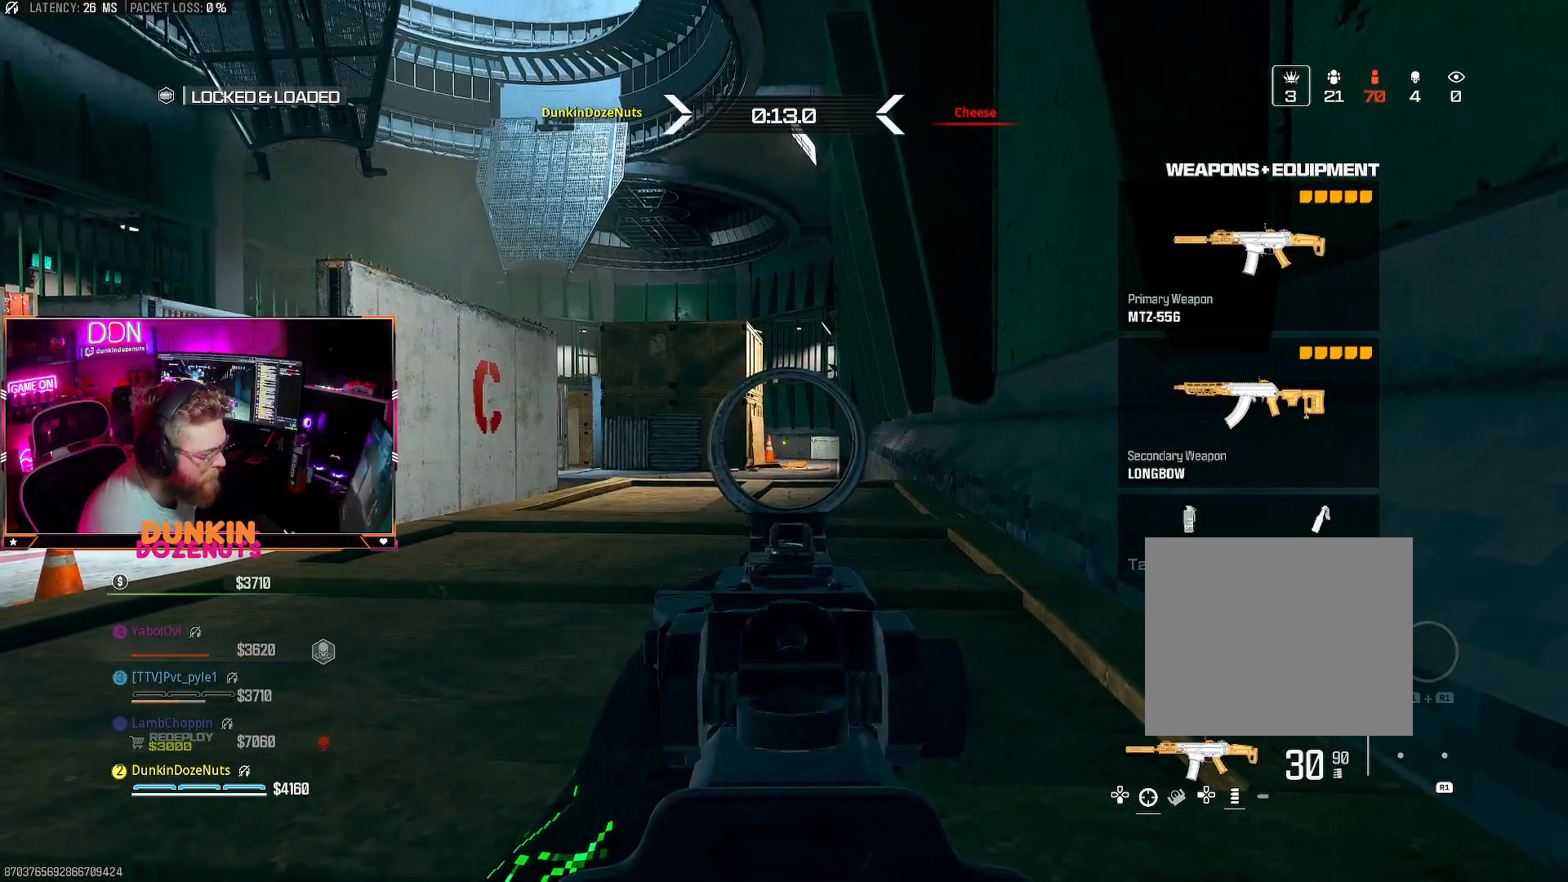
{"buttons": ["L2"], "left_stick": "center", "right_stick": "center", "events": []}
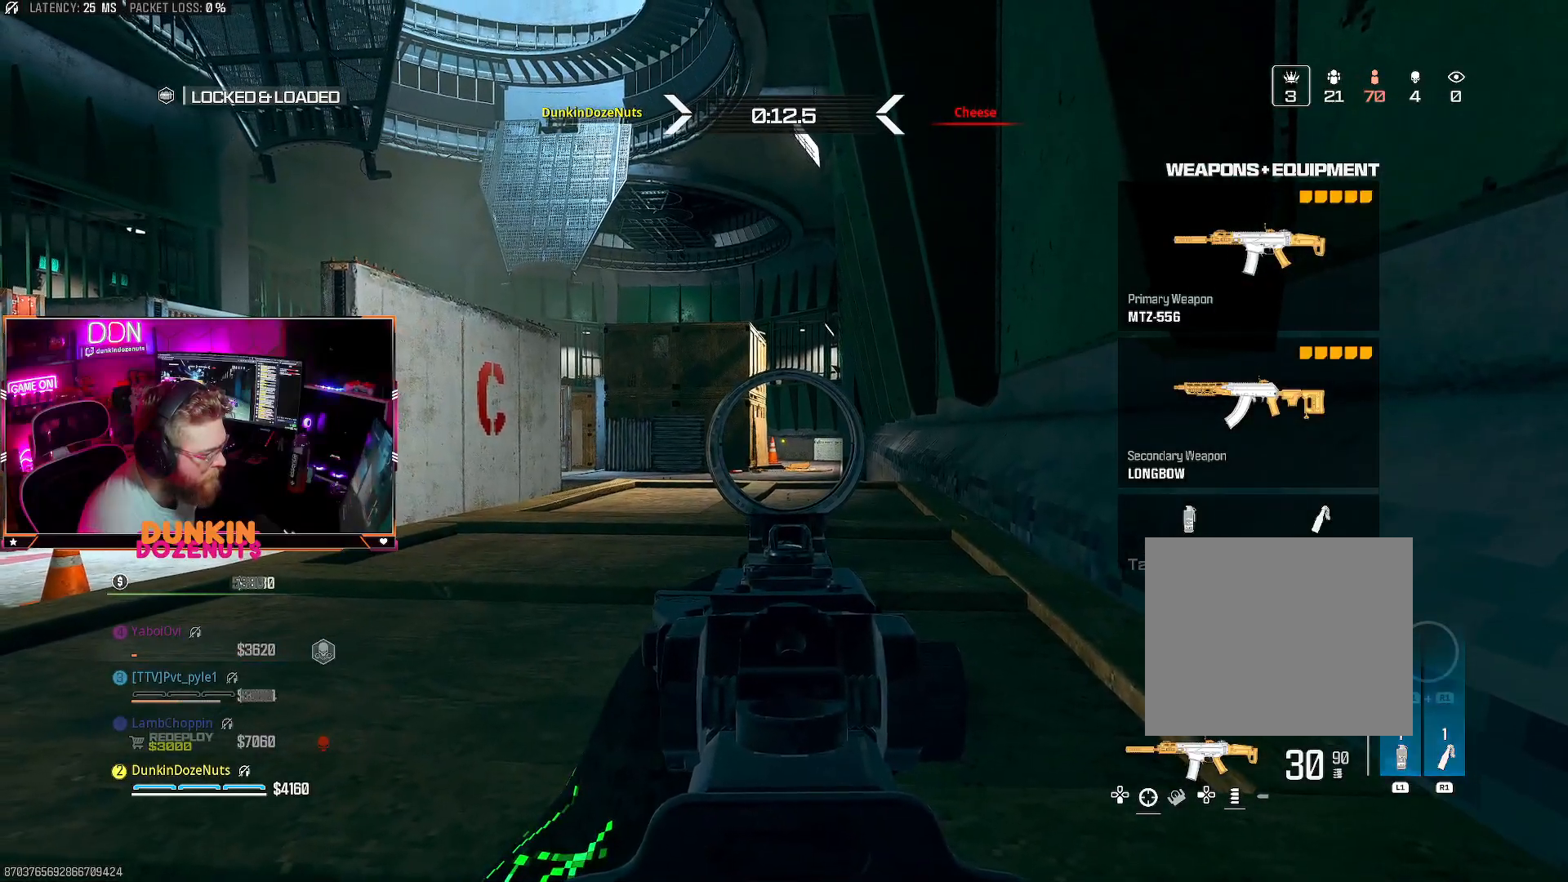
{"buttons": ["L2"], "left_stick": "center", "right_stick": "center", "events": []}
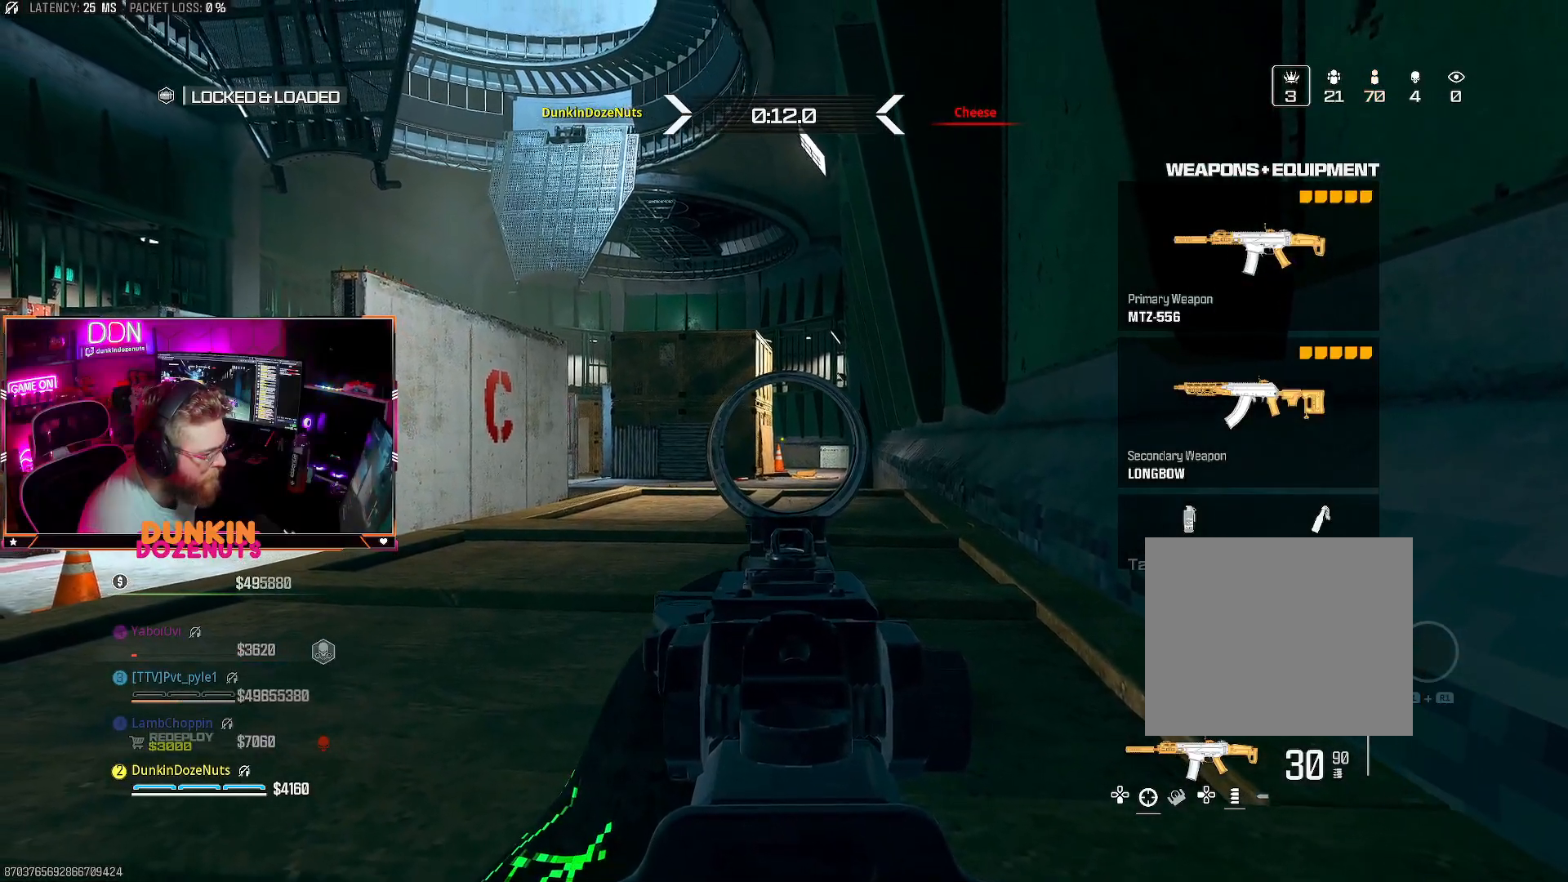
{"buttons": ["L2"], "left_stick": "center", "right_stick": "center", "events": []}
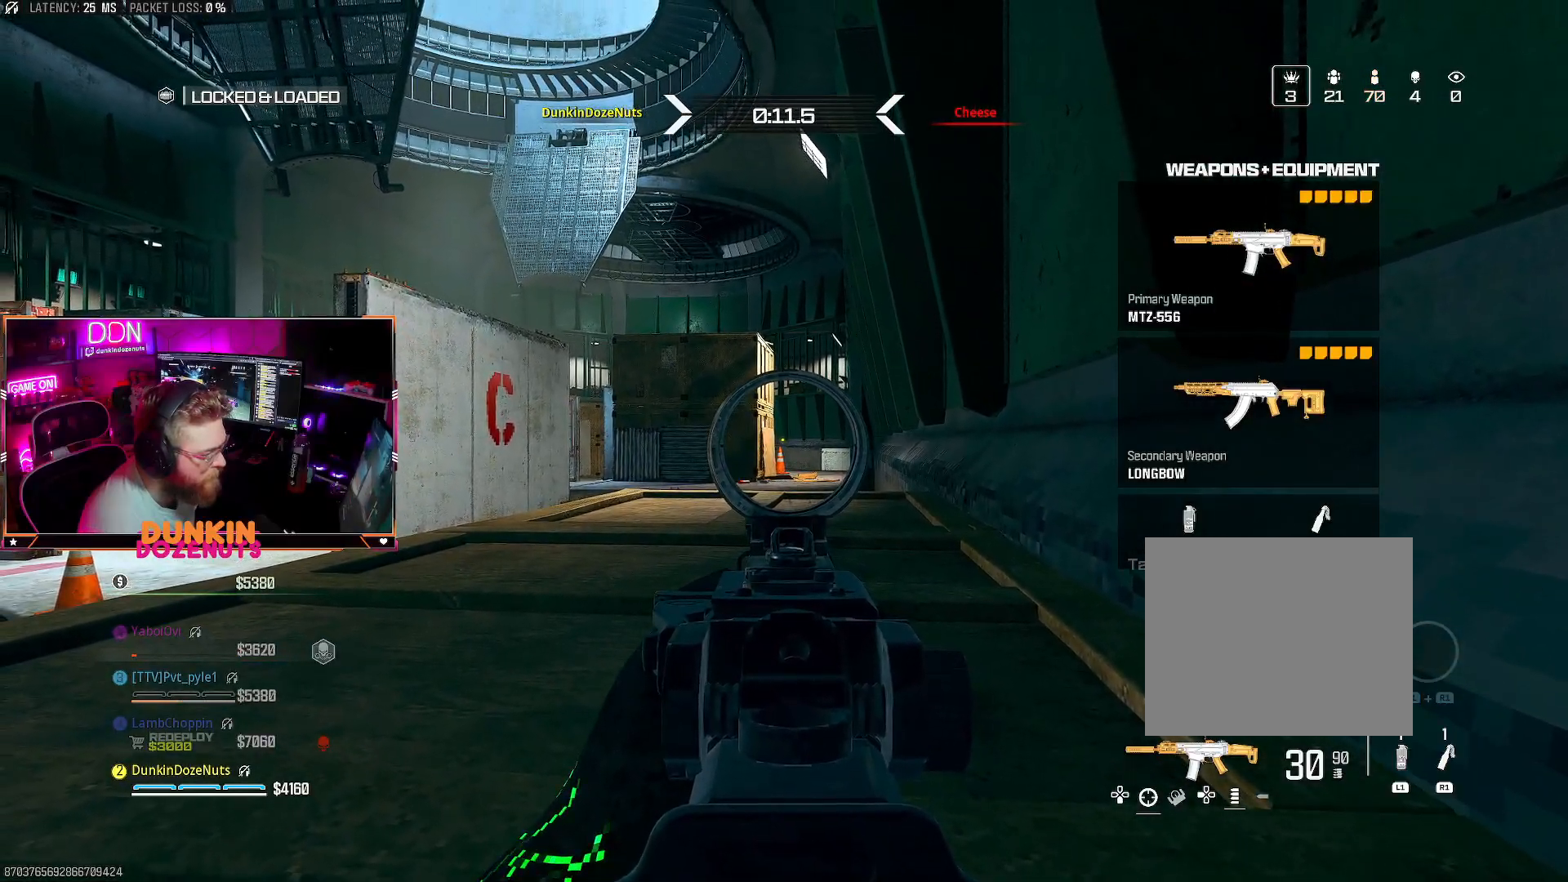
{"buttons": ["L2"], "left_stick": "center", "right_stick": "center", "events": []}
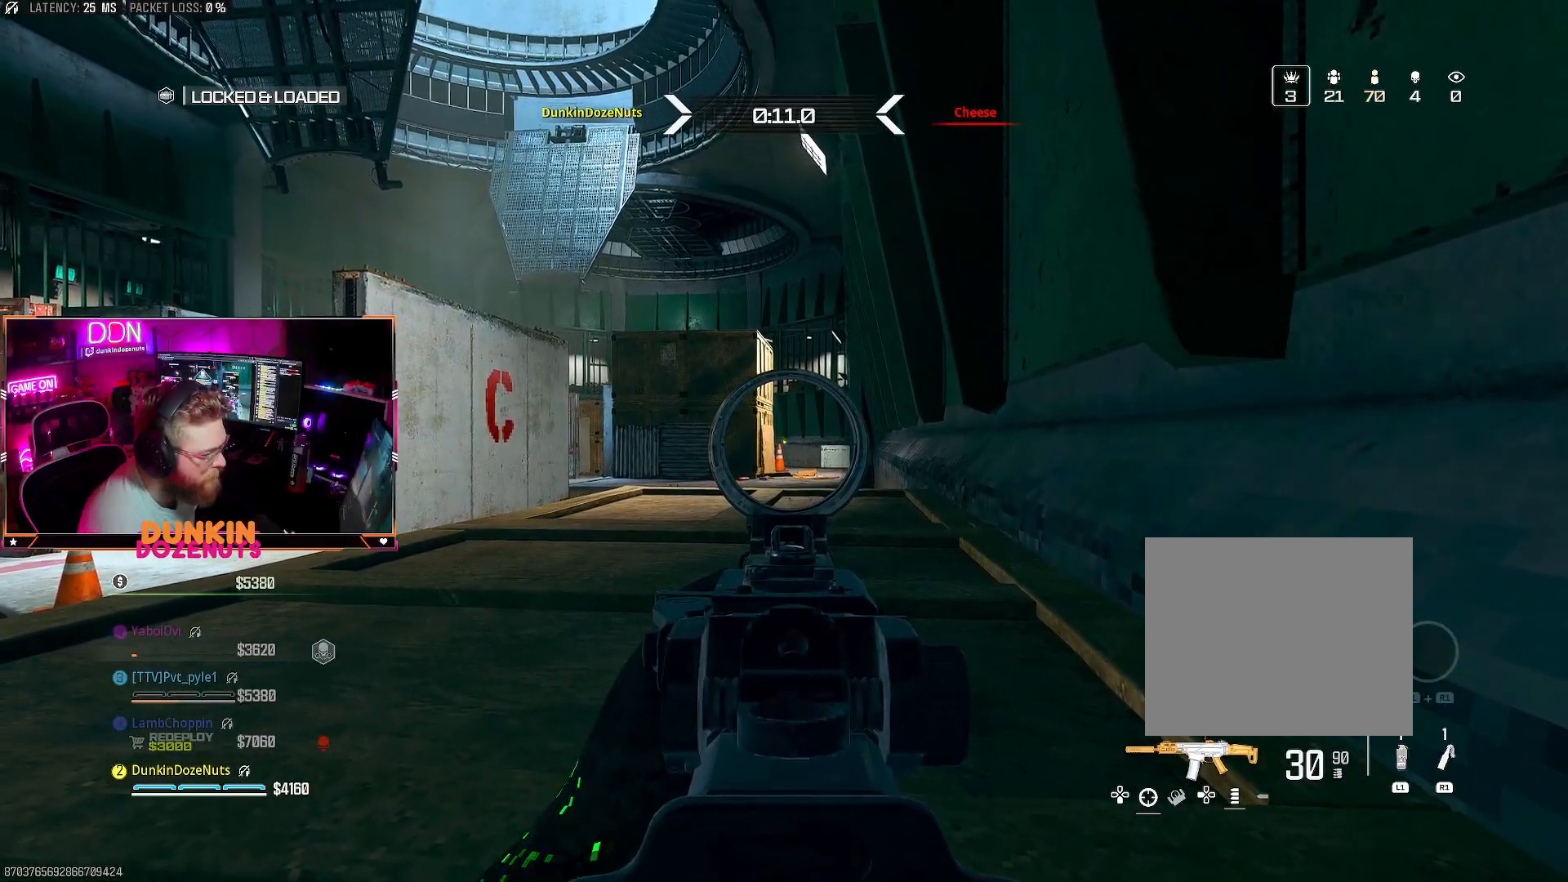
{"buttons": ["L2"], "left_stick": "center", "right_stick": "center", "events": []}
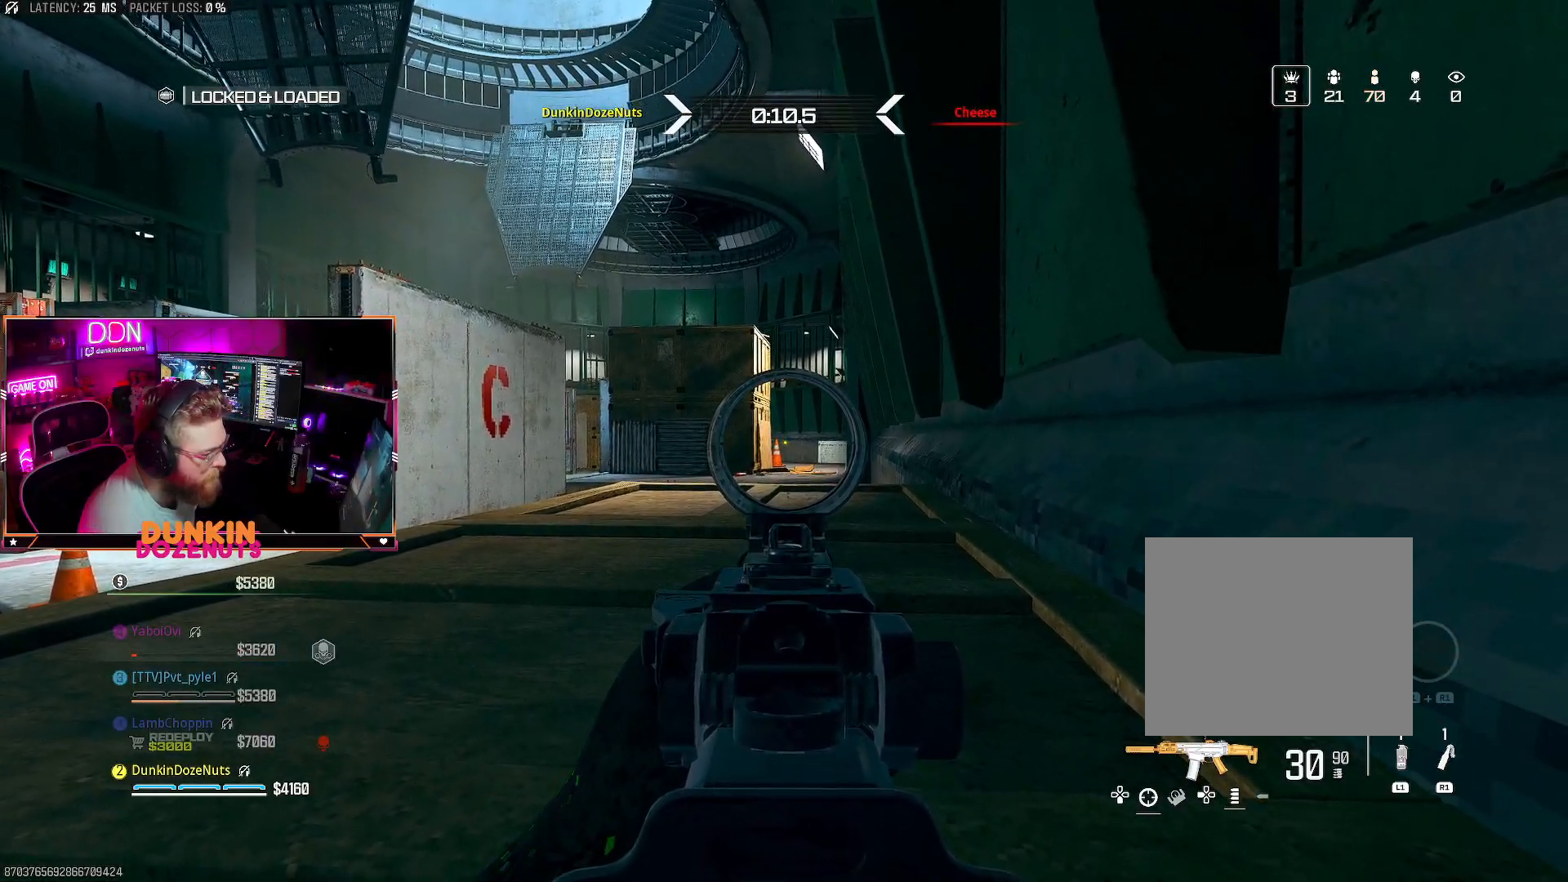
{"buttons": ["L2"], "left_stick": "center", "right_stick": "center", "events": []}
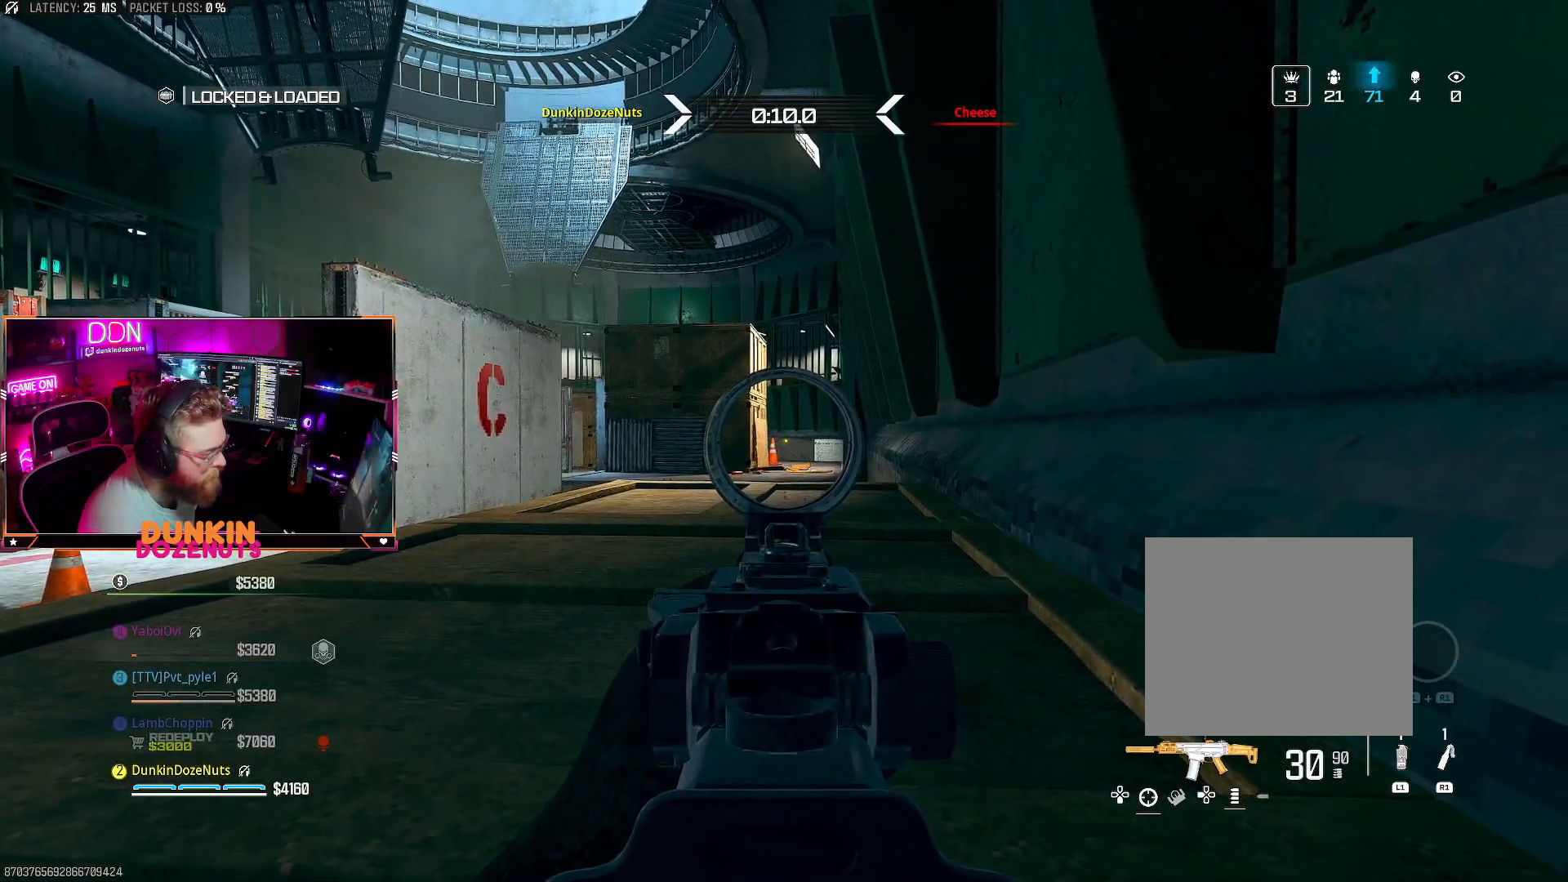
{"buttons": ["L2"], "left_stick": "center", "right_stick": "center", "events": [[183, "right_stick", "left"], [450, "right_stick", "center"]]}
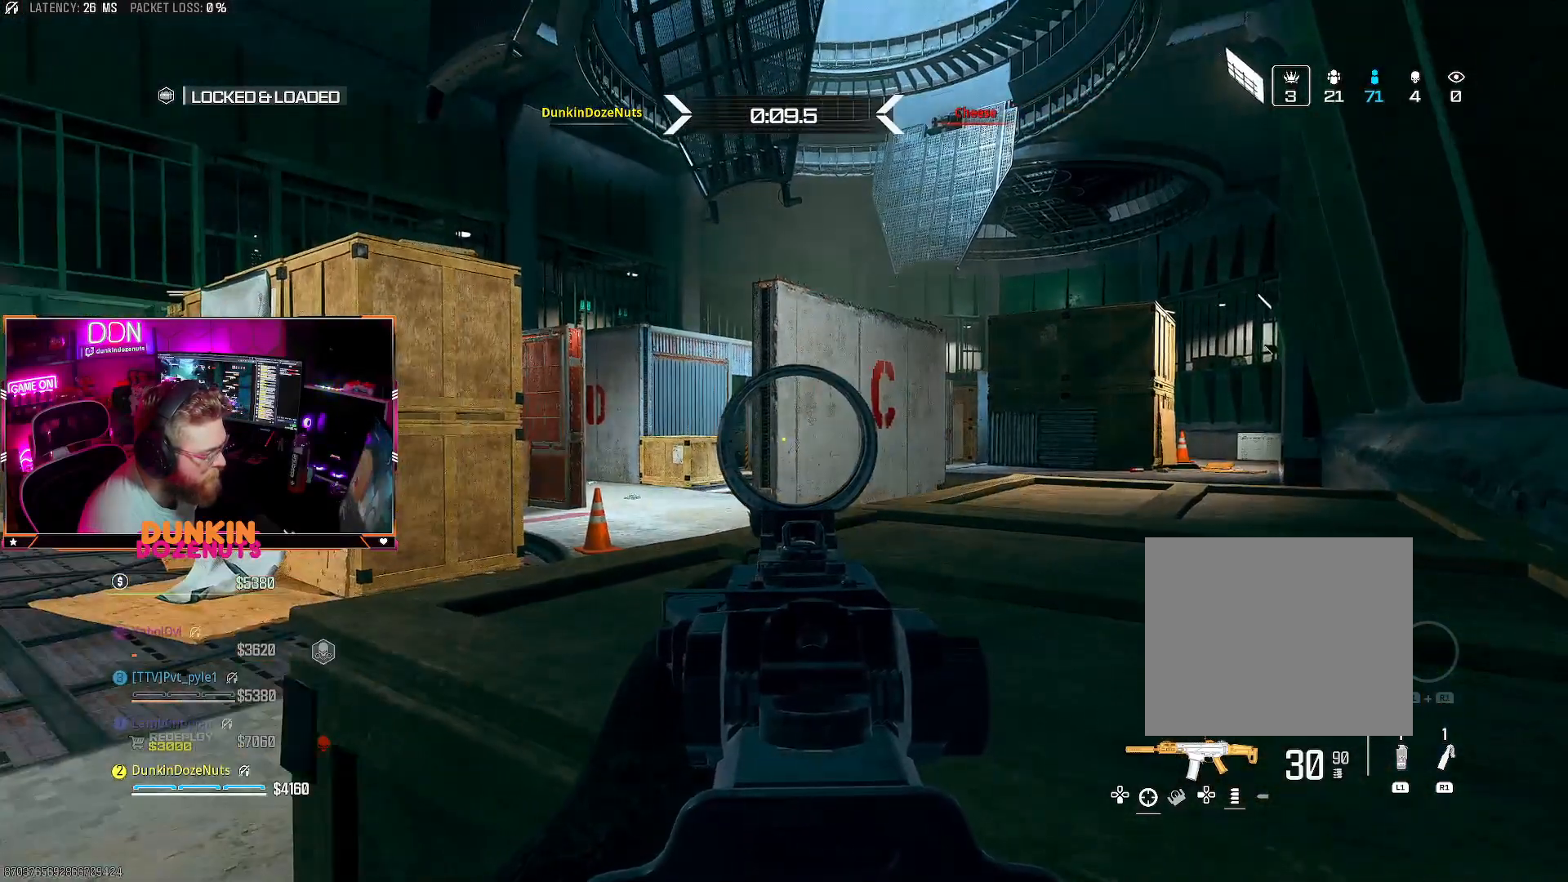
{"buttons": ["L2", "R2"], "left_stick": "center", "right_stick": "down-left", "events": [[17, "left_stick", "left"], [167, "left_stick", "center"], [167, "right_stick", "down-left"], [500, "R2", "down"]]}
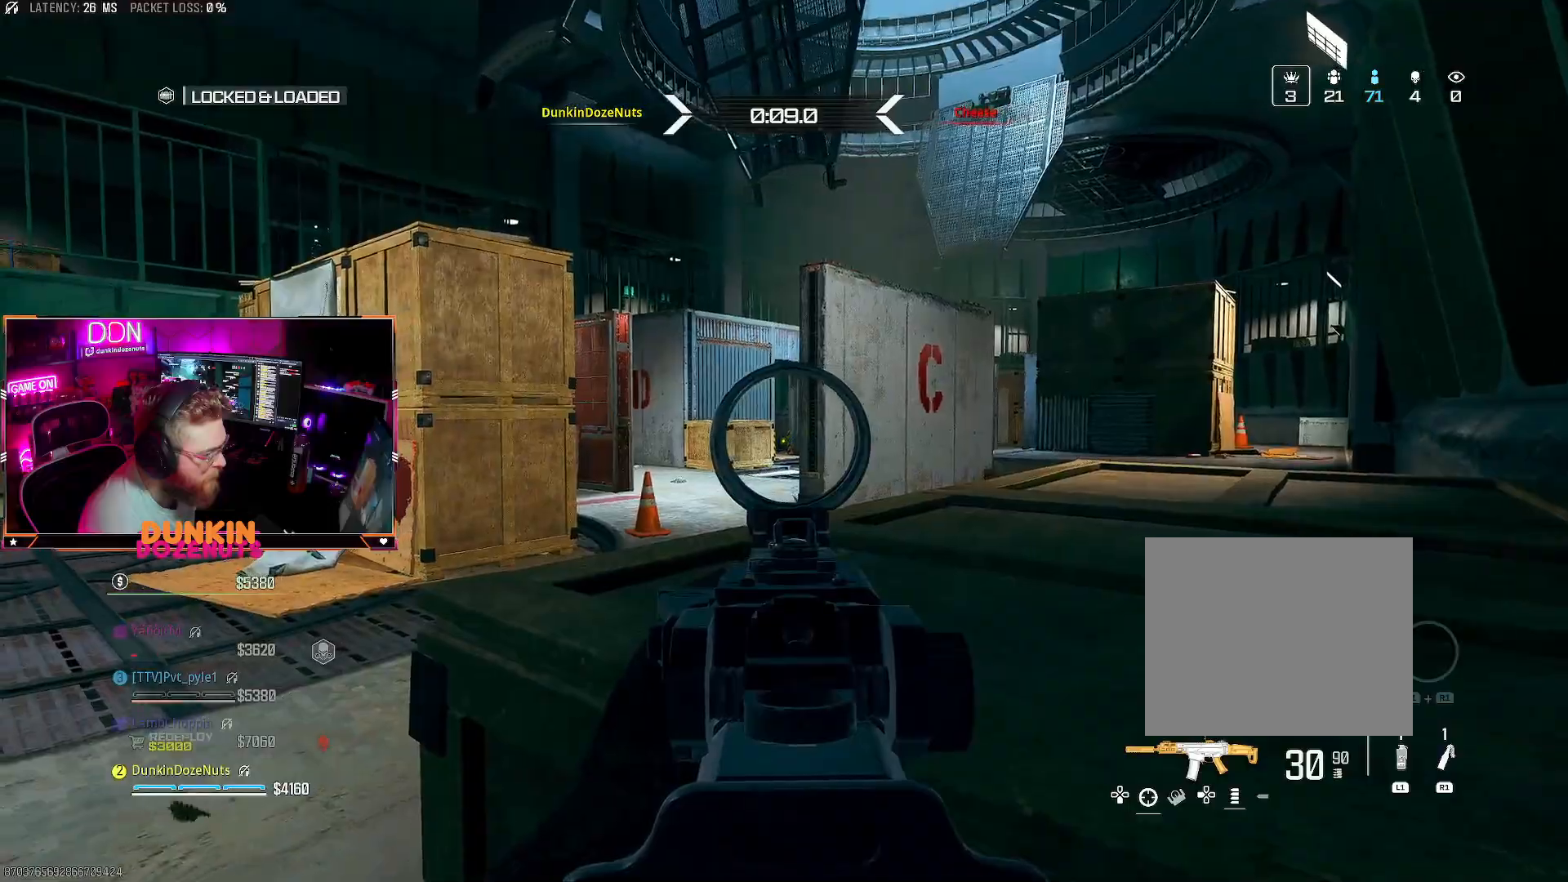
{"buttons": ["L2", "R2"], "left_stick": "center", "right_stick": "center", "events": [[200, "right_stick", "center"], [283, "right_stick", "down"], [400, "right_stick", "center"]]}
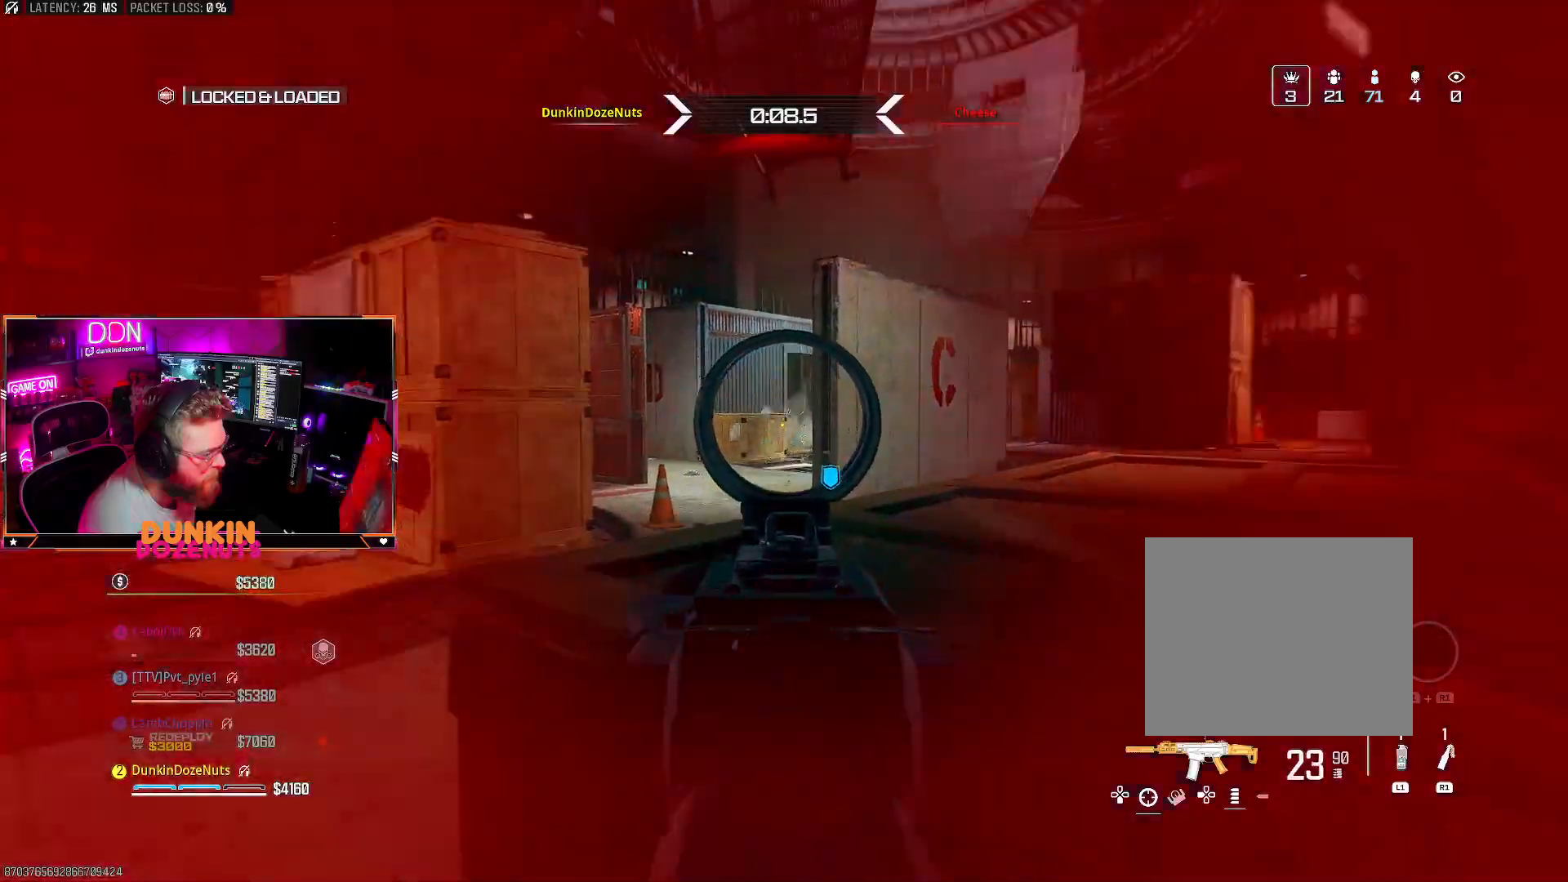
{"buttons": ["L3"], "left_stick": "up-left", "right_stick": "left", "events": [[33, "right_stick", "down"], [183, "left_stick", "left"], [317, "right_stick", "down-left"], [367, "L2", "up"], [367, "left_stick", "up-left"], [383, "L3", "down"], [417, "R2", "up"], [433, "right_stick", "left"]]}
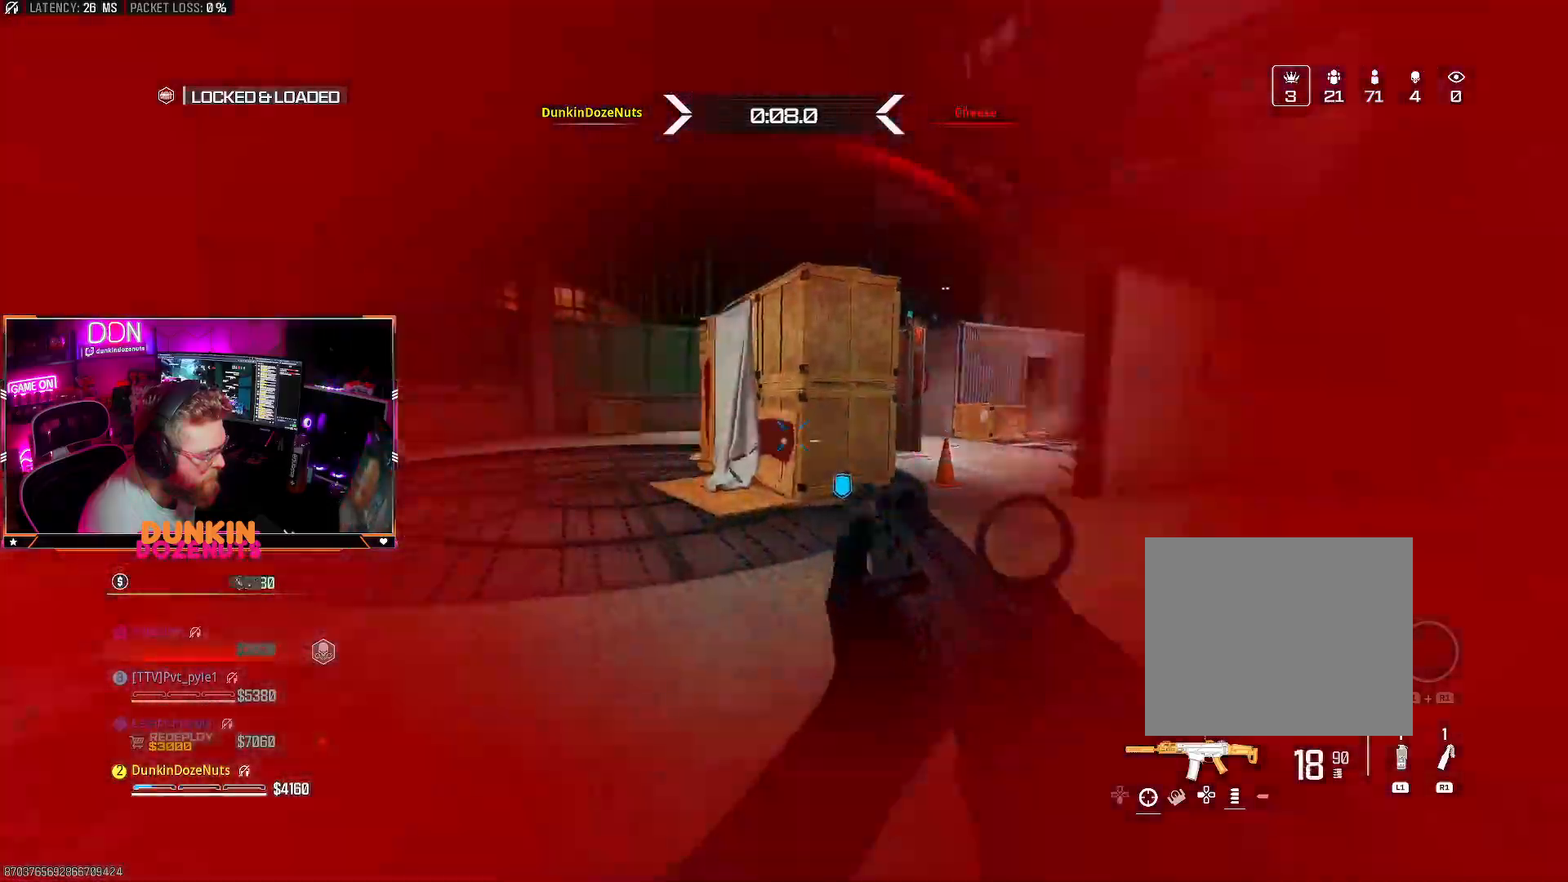
{"buttons": ["CIRCLE", "L3"], "left_stick": "up", "right_stick": "down-right", "events": [[33, "TRIANGLE", "down"], [133, "TRIANGLE", "up"], [150, "right_stick", "right"], [233, "left_stick", "up"], [267, "CIRCLE", "down"], [350, "right_stick", "down-right"]]}
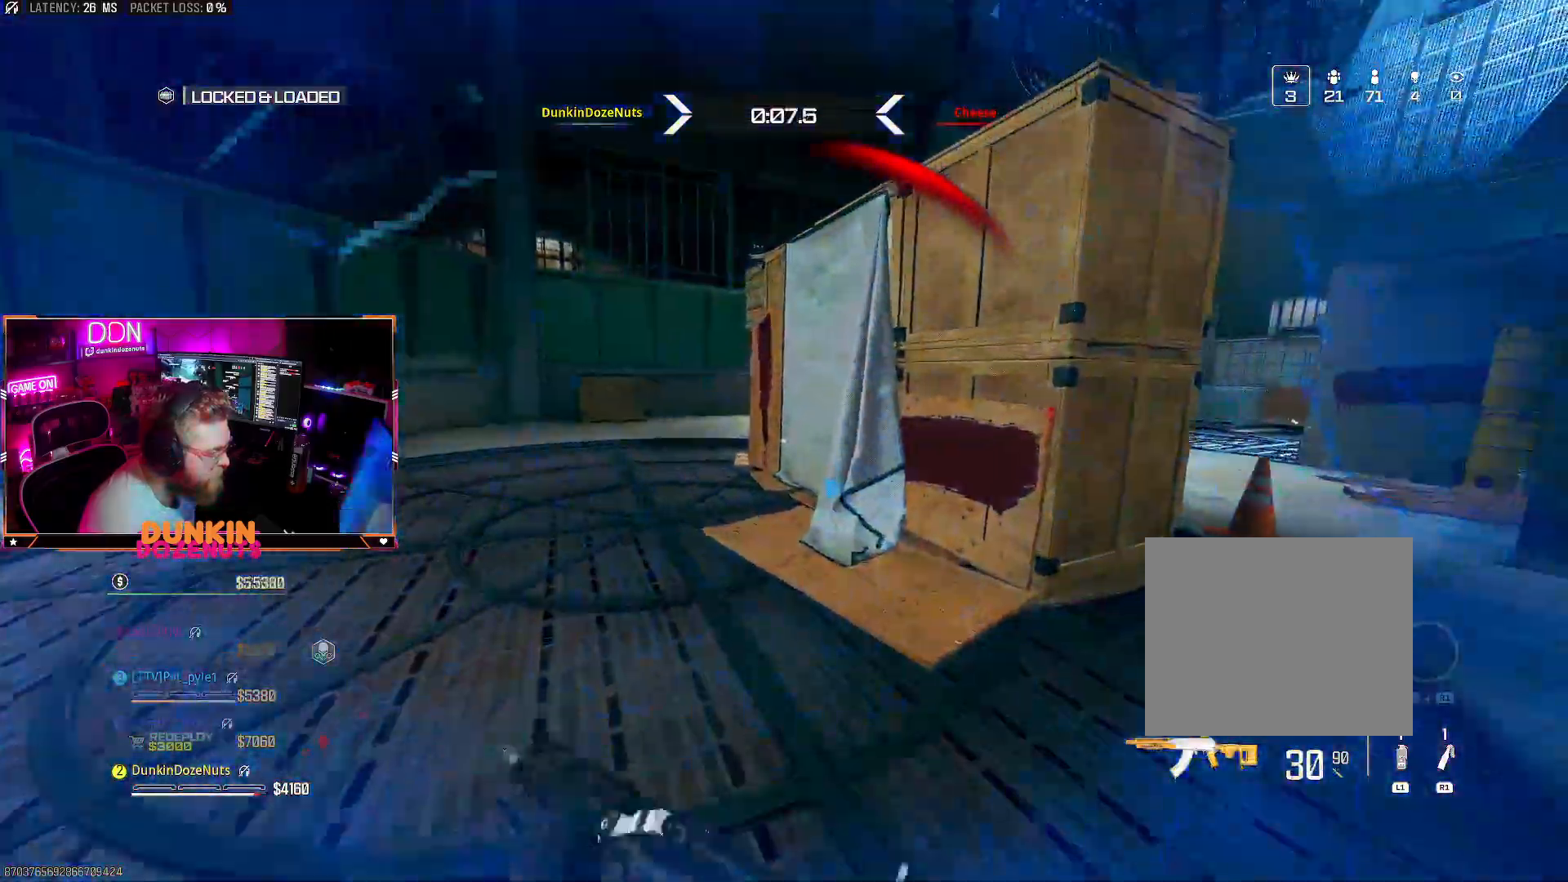
{"buttons": ["CIRCLE"], "left_stick": "right", "right_stick": "left", "events": [[50, "right_stick", "center"], [117, "L3", "up"], [167, "CIRCLE", "up"], [250, "TRIANGLE", "down"], [300, "CROSS", "down"], [367, "TRIANGLE", "up"], [383, "CROSS", "up"], [400, "CIRCLE", "down"], [433, "left_stick", "right"], [450, "right_stick", "left"]]}
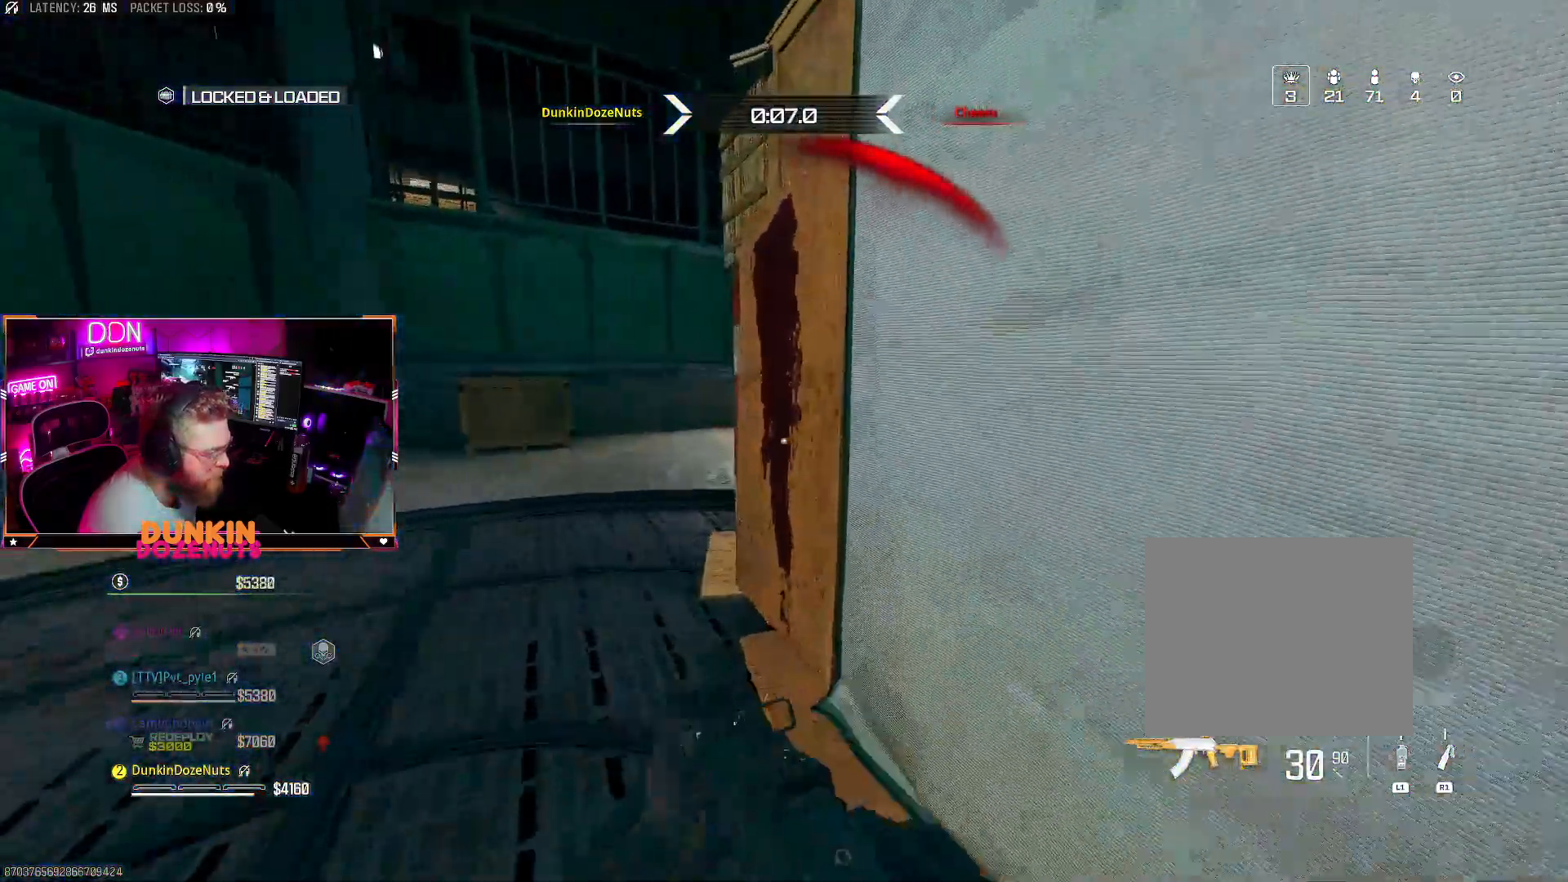
{"buttons": ["CIRCLE", "L3"], "left_stick": "up", "right_stick": "center", "events": [[150, "left_stick", "up"], [183, "L3", "down"], [217, "right_stick", "right"], [350, "right_stick", "up-right"], [500, "right_stick", "center"]]}
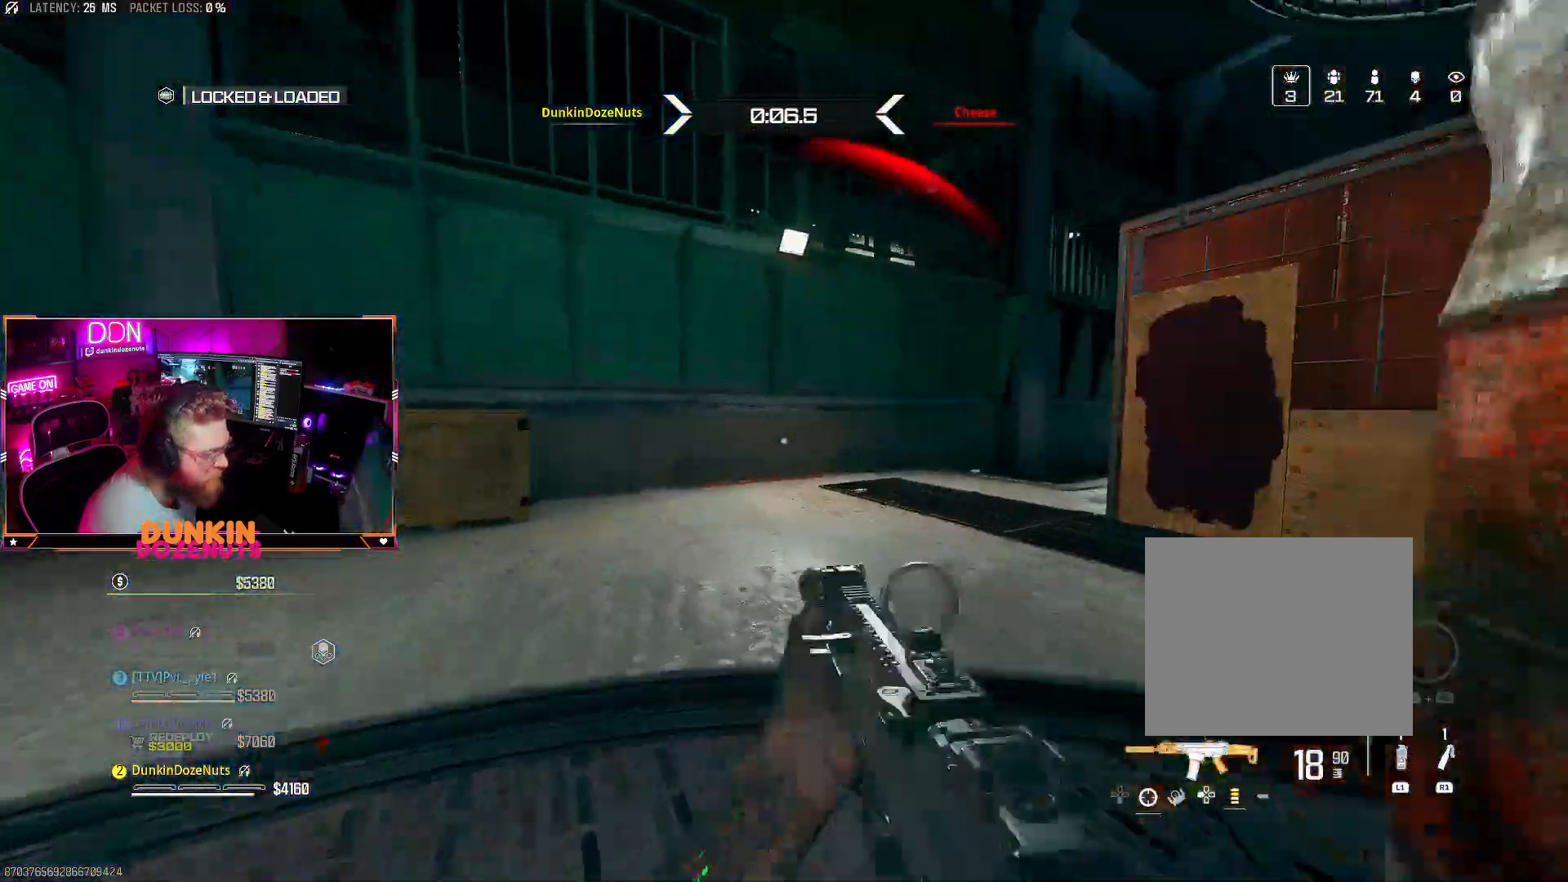
{"buttons": ["CIRCLE", "L3"], "left_stick": "up", "right_stick": "right", "events": [[67, "right_stick", "left"], [467, "right_stick", "right"]]}
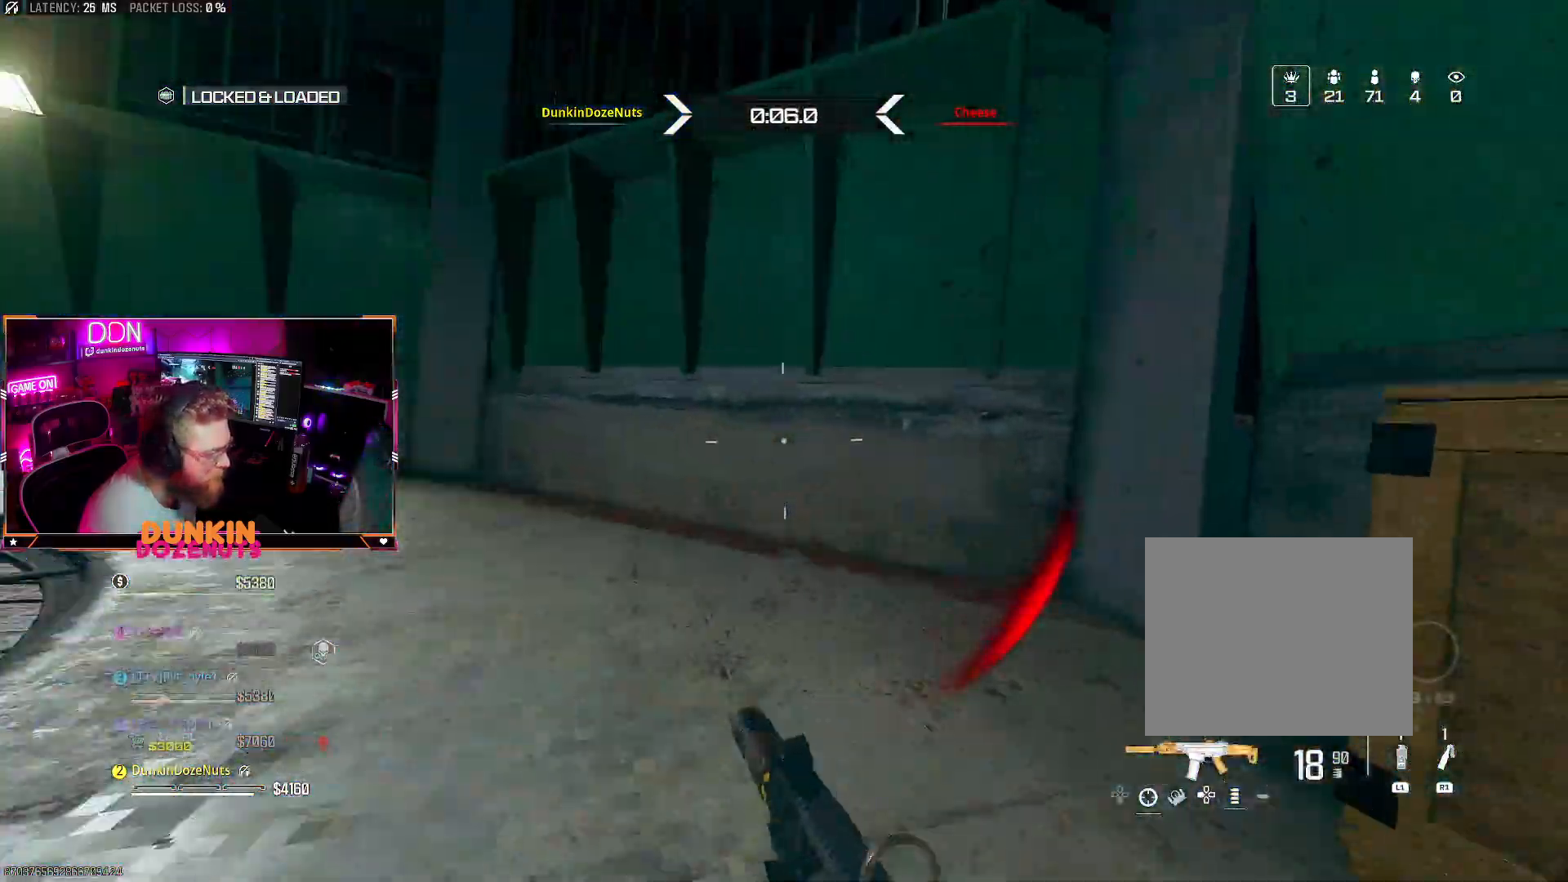
{"buttons": ["CROSS", "L3"], "left_stick": "up-left", "right_stick": "center", "events": [[383, "CIRCLE", "up"], [383, "right_stick", "center"], [417, "CROSS", "down"], [433, "left_stick", "up-left"]]}
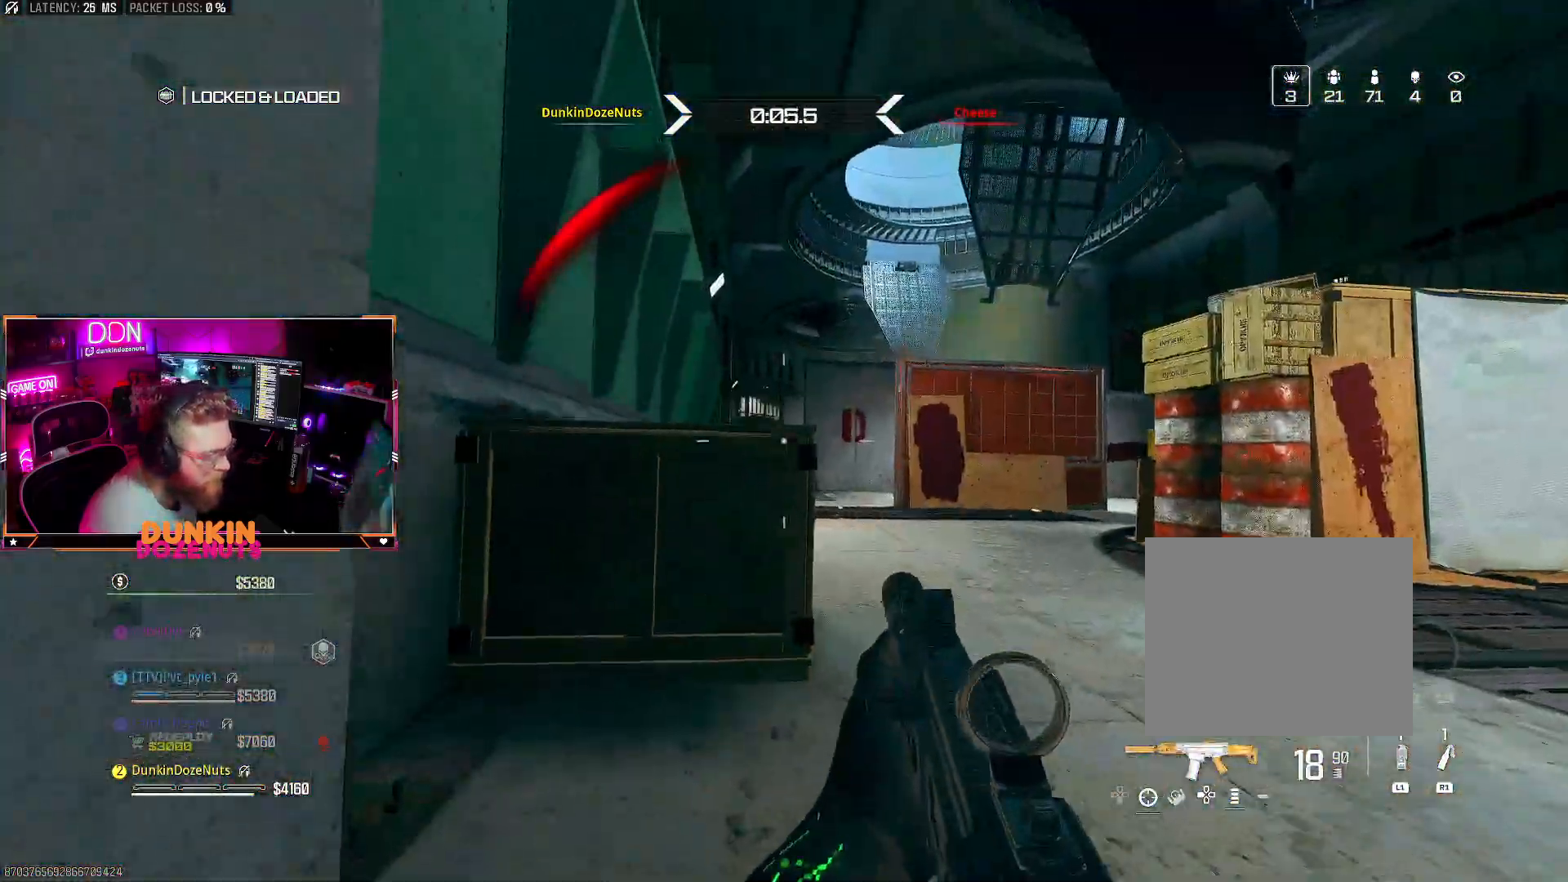
{"buttons": ["L2"], "left_stick": "up-left", "right_stick": "right", "events": [[17, "L2", "down"], [17, "right_stick", "right"], [67, "CROSS", "up"], [117, "right_stick", "center"], [183, "right_stick", "left"], [283, "L3", "up"], [350, "left_stick", "up"], [433, "right_stick", "center"], [483, "right_stick", "right"], [500, "left_stick", "up-left"]]}